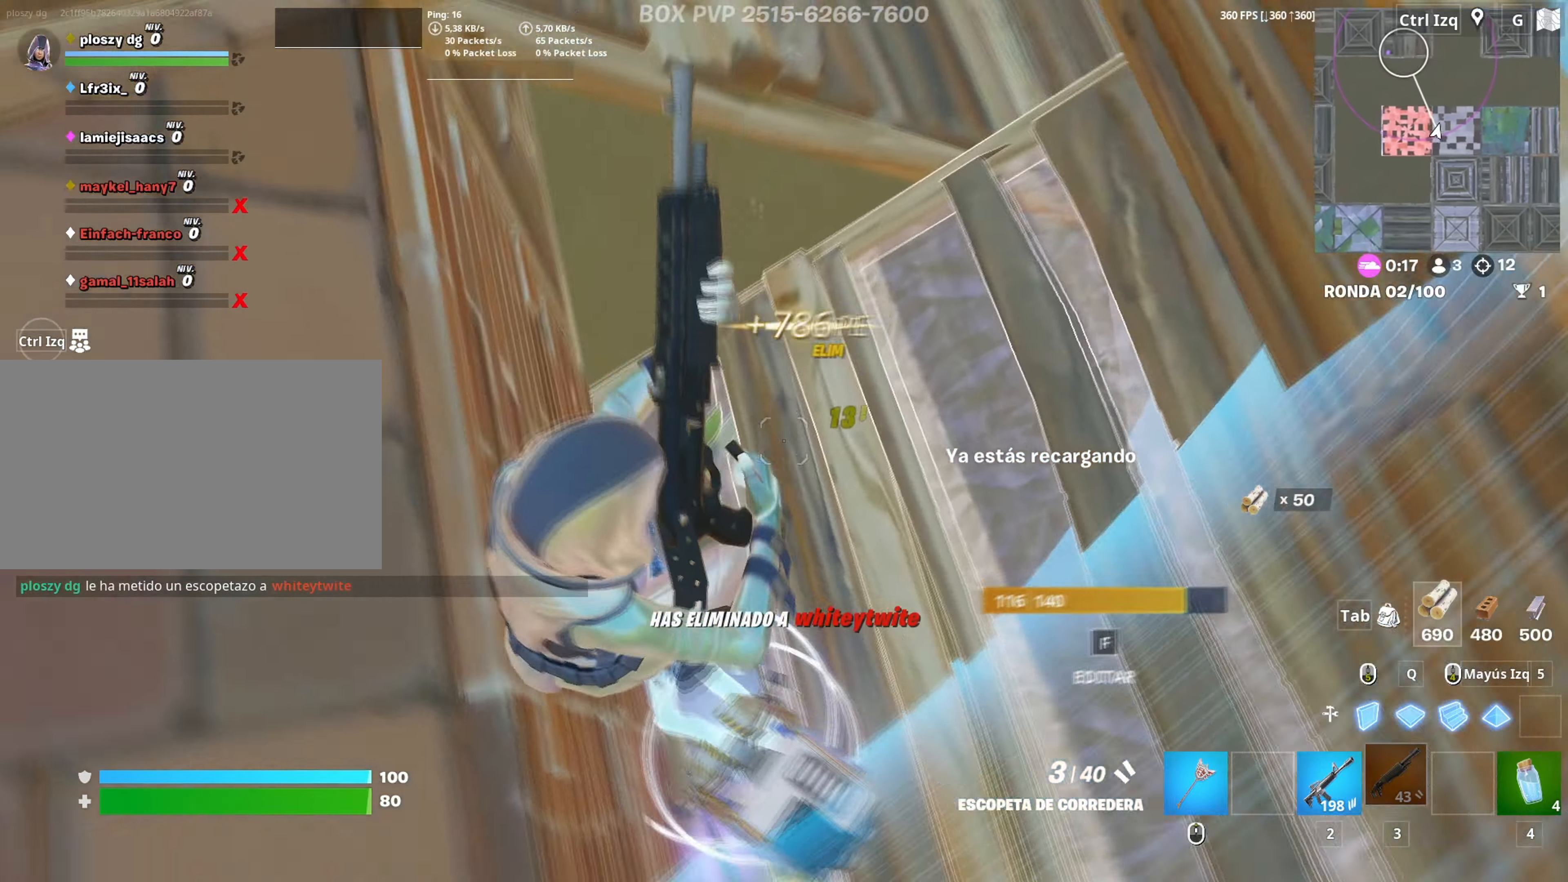
Gameplay with keyboard and mouse; each line is a JSON object with the keys and mouse buttons held at the frame after it. "events" lists presses ("down") and releases ("up") of "1", "2", "3", "4", "5", "a", "alt", "c", "caps_lock", "ctrl", "d", "e", "f", "g", "q", "r", "s", "shift", "space", "t", "tab", "v", "w", "x", "z", "mouse_left" and "mouse_right" between this image and that frame as [ms after this image, input, new state], when the widget could be followed in between. "mouse_left", "mouse_right" = the "left", "right" buttons of the "mouse" list. No other keys are recorded. "mouse_move" is the direction in which the mouse moves at that frame (one of eight, or "still"), when it could be read. Not read: mouse_wheel.
{"keys": ["a", "w"], "mouse": [], "mouse_move": "up", "events": [[67, "d", "up"], [67, "mouse_left", "down"], [150, "a", "down"], [200, "mouse_left", "up"], [250, "3", "down"], [350, "3", "up"]]}
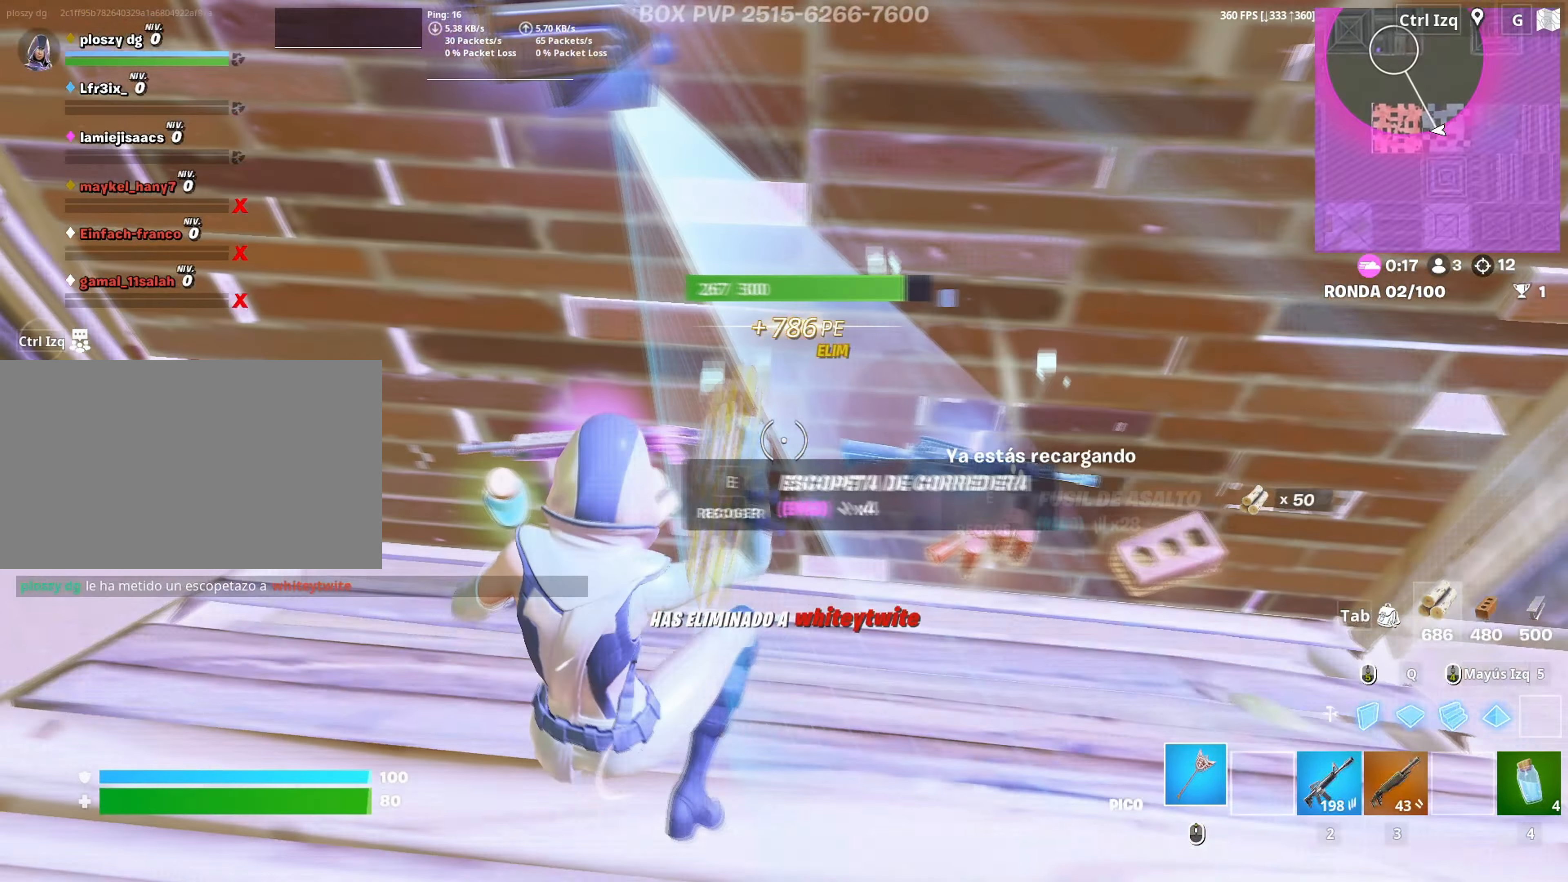
{"keys": ["3", "w"], "mouse": [], "mouse_move": "right", "events": [[183, "a", "up"], [500, "3", "down"]]}
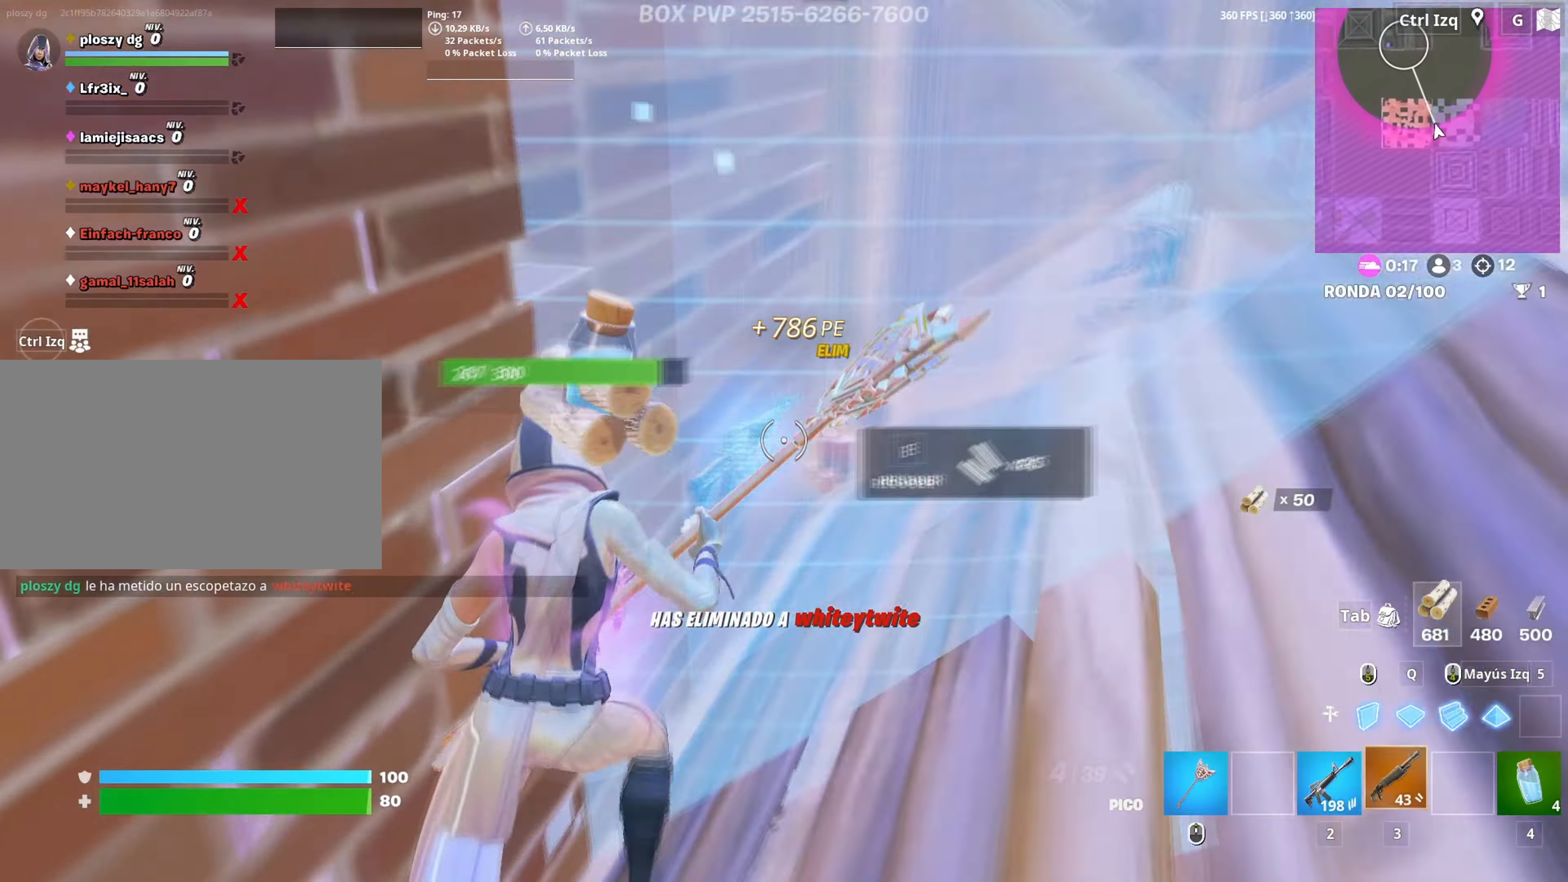
{"keys": ["r", "w"], "mouse": [], "mouse_move": "down", "events": [[100, "3", "up"], [283, "r", "down"], [383, "r", "up"], [467, "r", "down"]]}
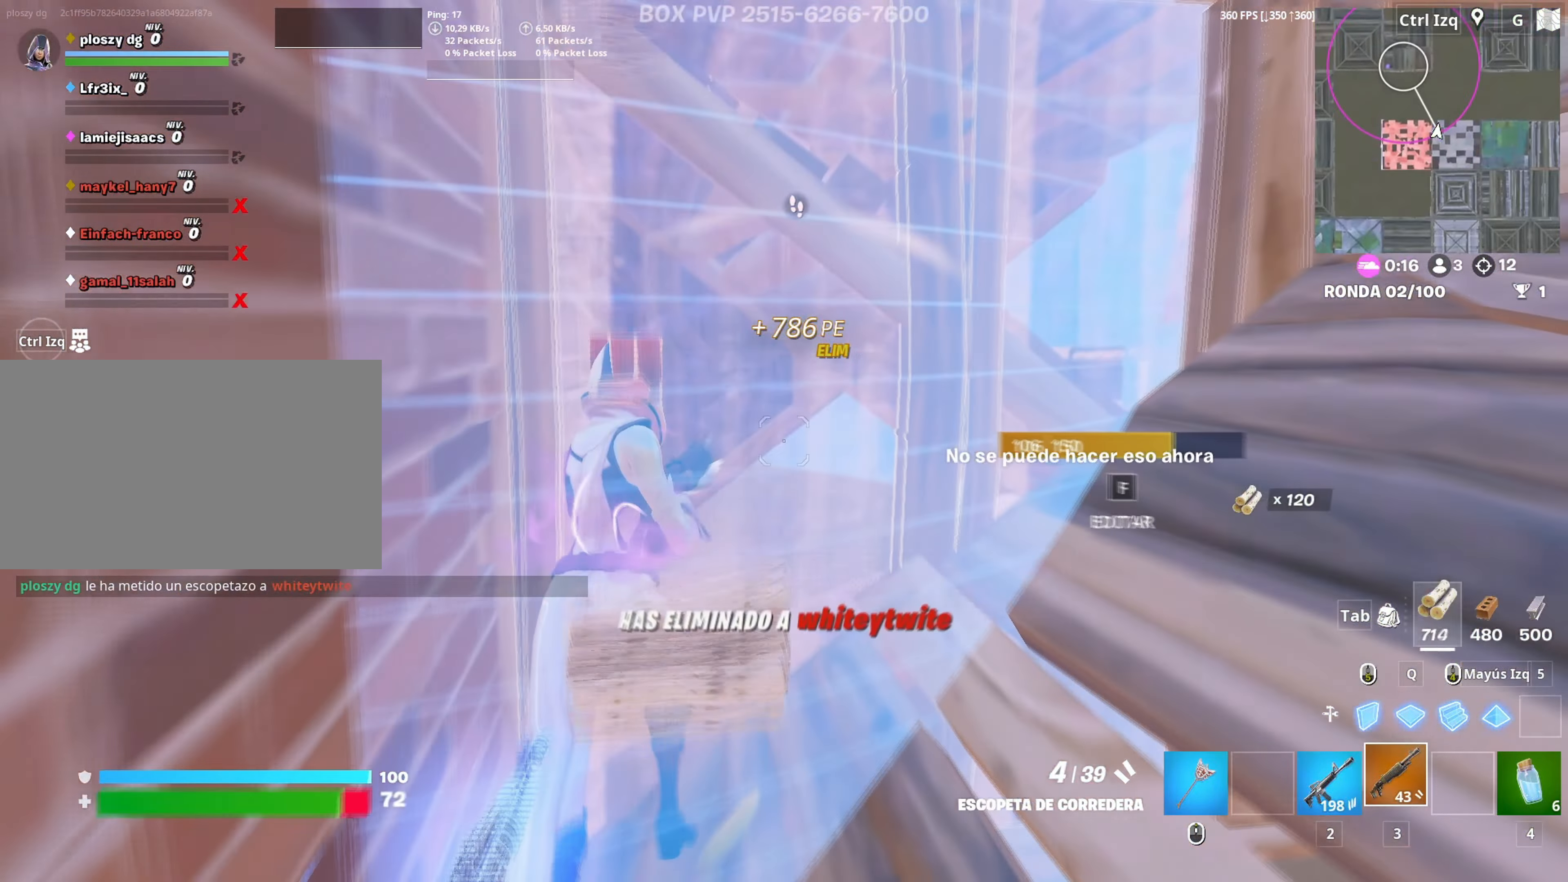
{"keys": ["d"], "mouse": [], "mouse_move": "up-right", "events": [[17, "r", "up"], [100, "r", "down"], [167, "r", "up"], [200, "r", "down"], [267, "w", "up"], [300, "r", "up"], [383, "d", "down"]]}
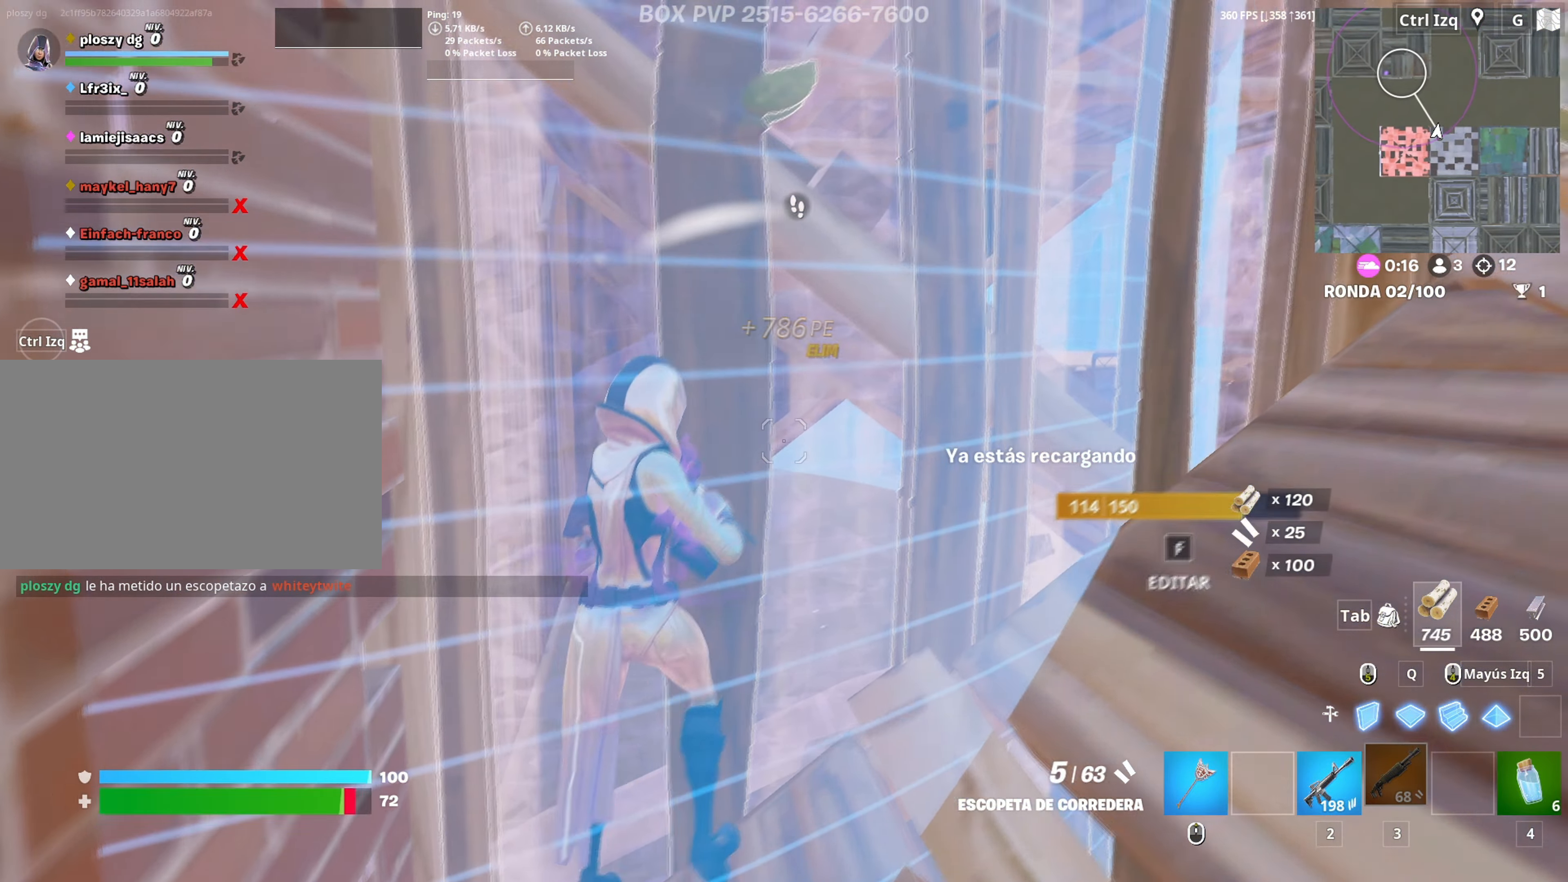
{"keys": ["a", "d", "space"], "mouse": [], "mouse_move": "down-right", "events": [[133, "a", "down"], [133, "d", "up"], [367, "space", "down"], [450, "d", "down"]]}
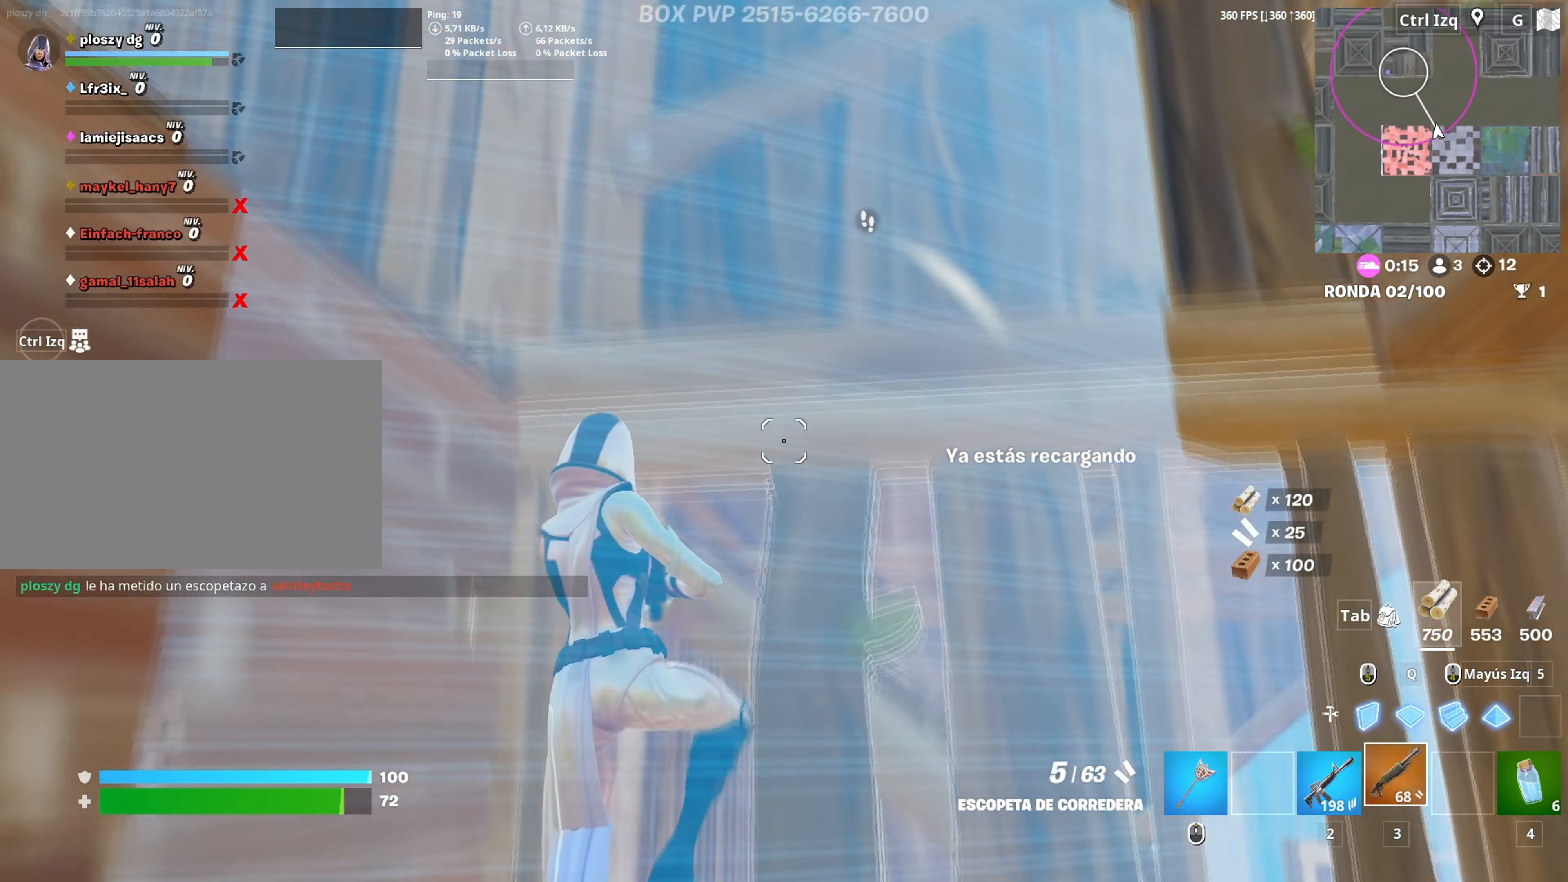
{"keys": ["a", "space", "w"], "mouse": [], "mouse_move": "still", "events": [[50, "a", "up"], [50, "space", "up"], [133, "a", "down"], [133, "w", "down"], [150, "d", "up"], [467, "space", "down"]]}
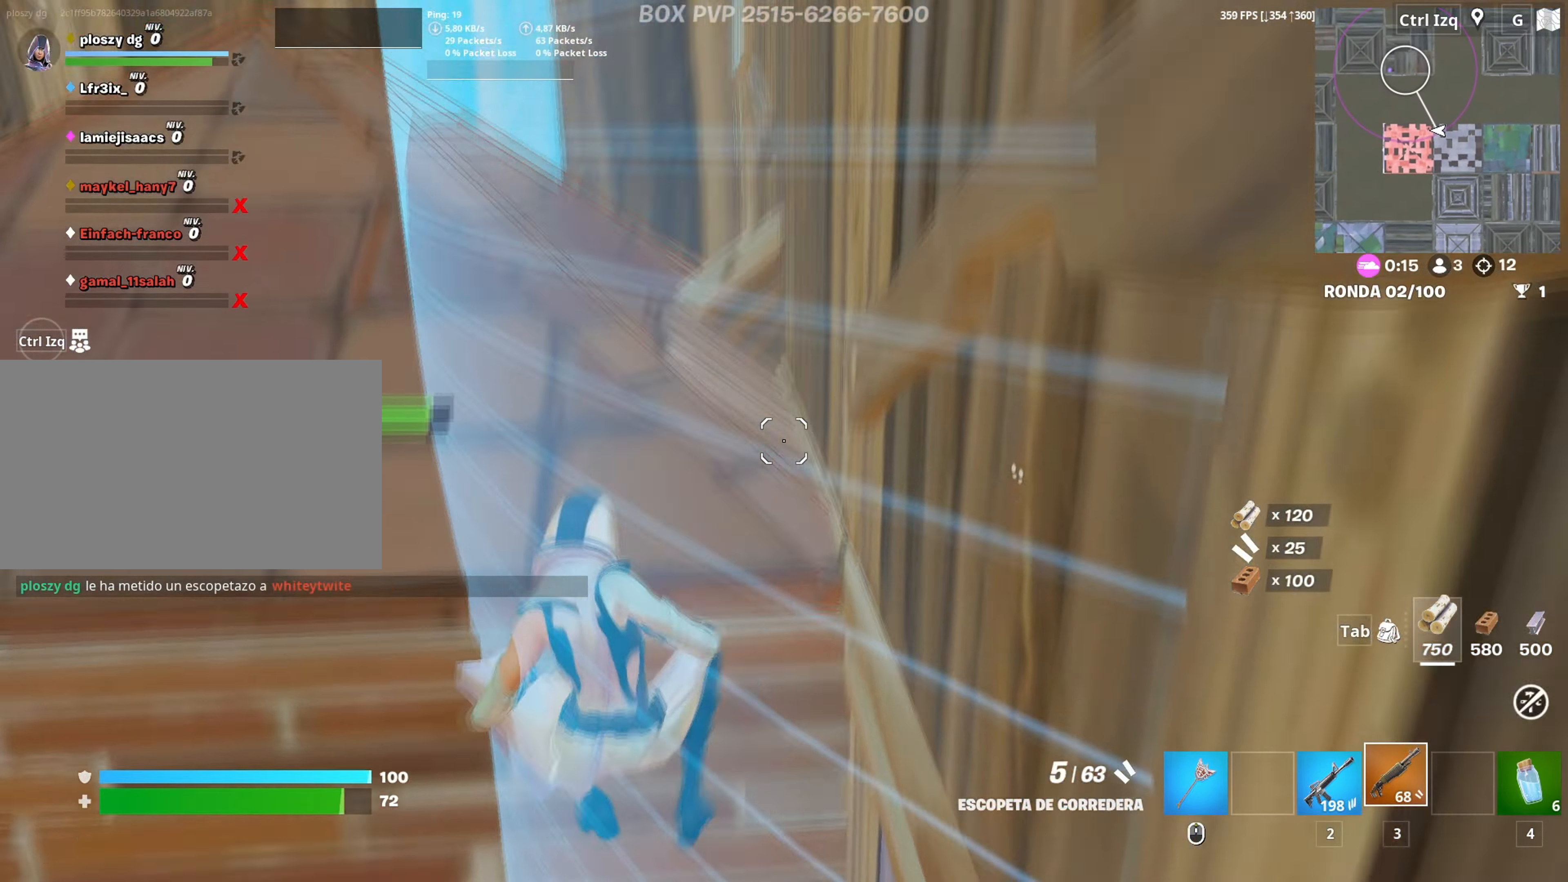
{"keys": ["a"], "mouse": [], "mouse_move": "down", "events": [[67, "w", "up"], [117, "space", "up"]]}
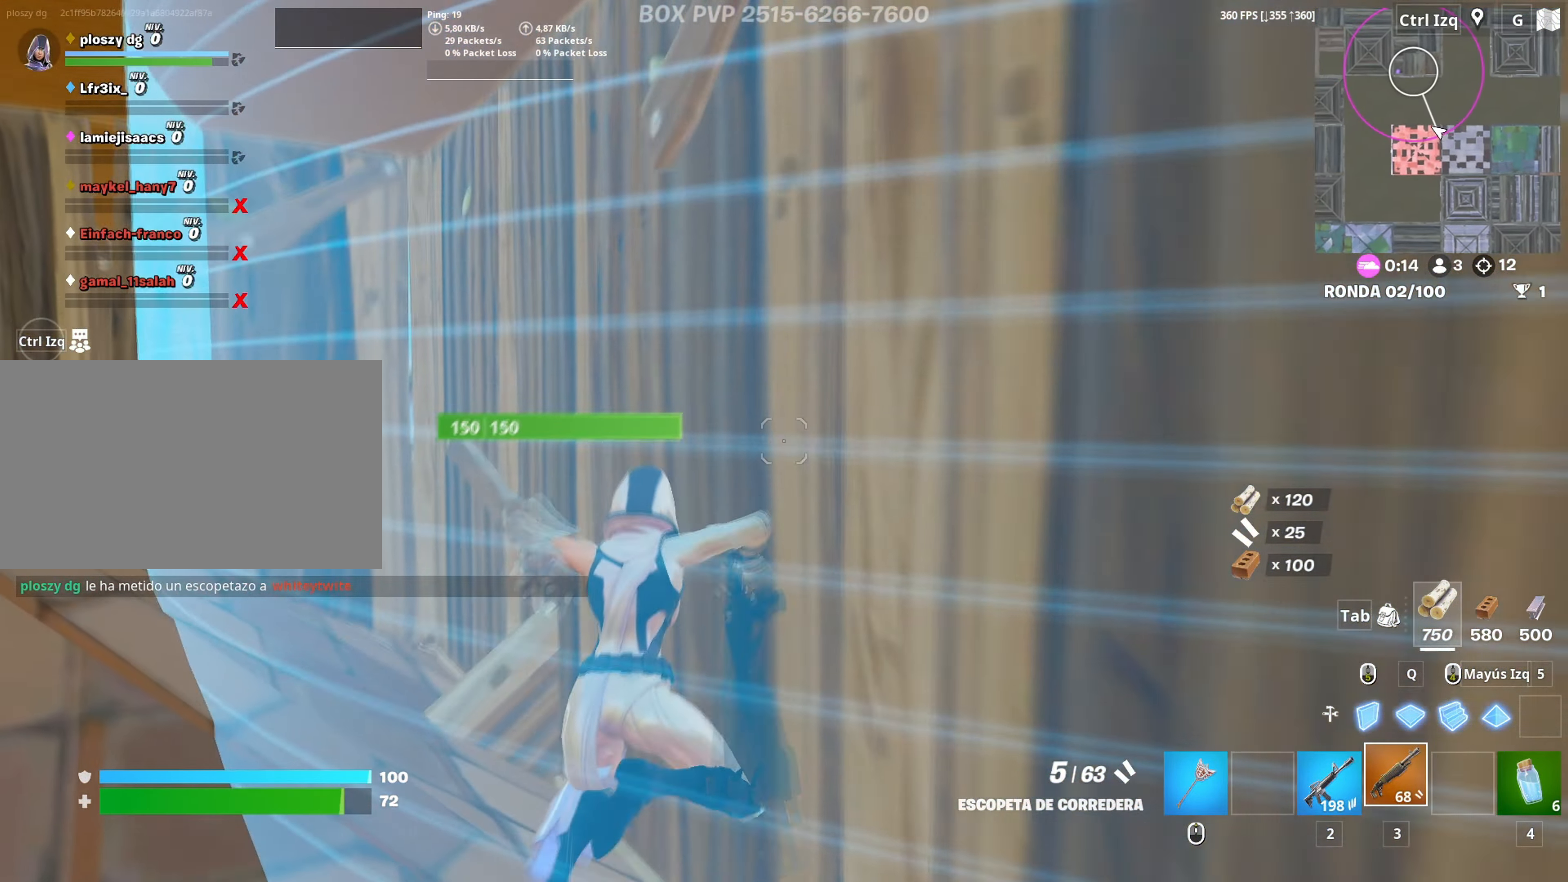
{"keys": ["w"], "mouse": ["left"], "mouse_move": "up", "events": [[267, "f", "down"], [317, "w", "down"], [367, "f", "up"], [367, "mouse_left", "down"], [450, "a", "up"]]}
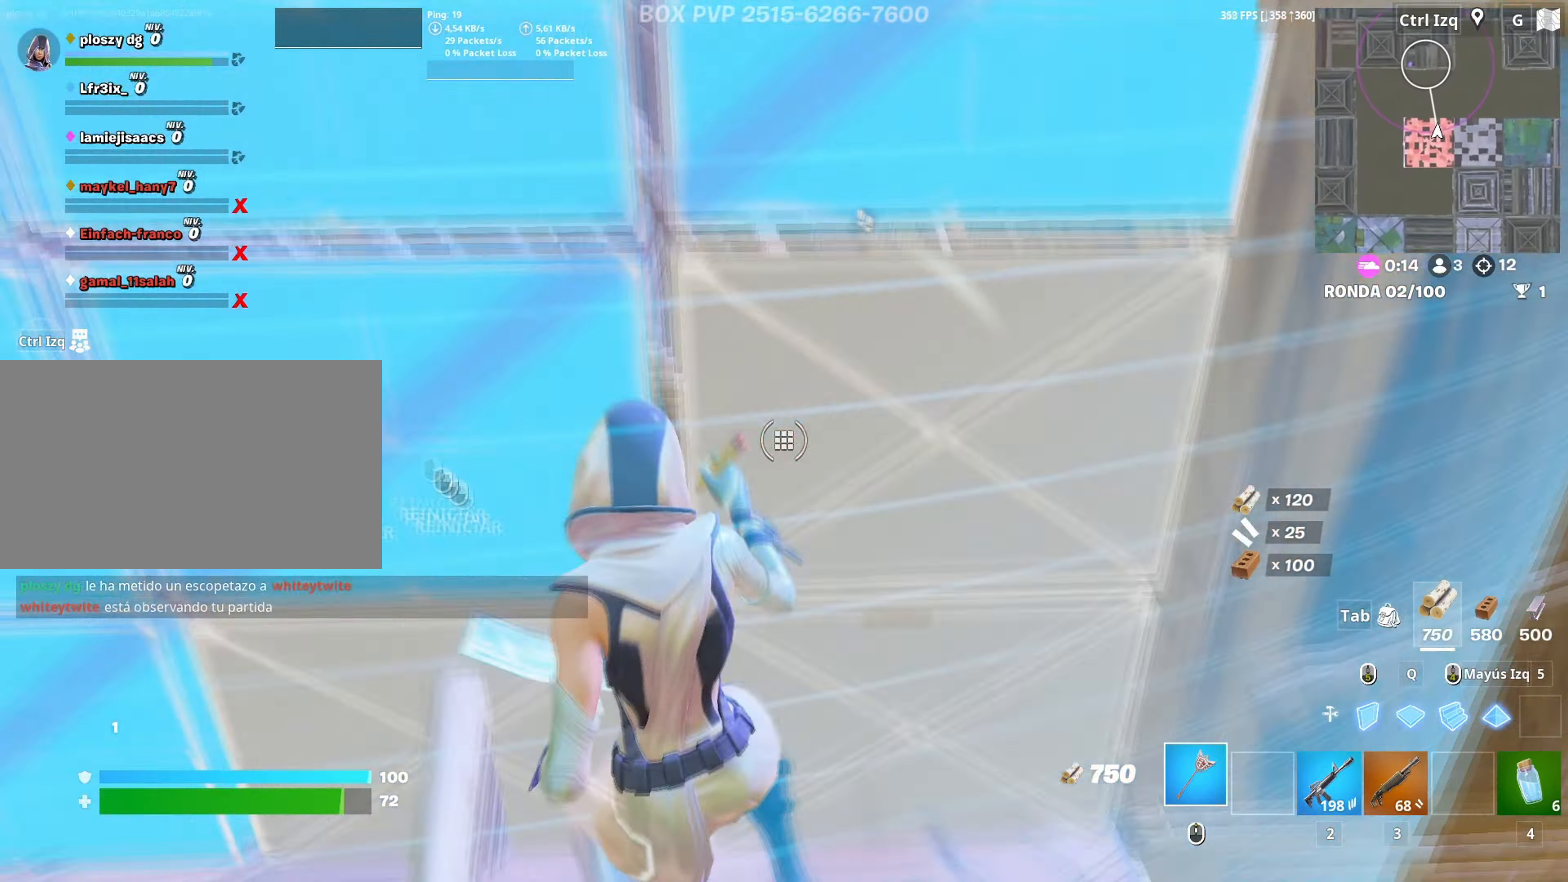
{"keys": ["3", "a", "w"], "mouse": ["left"], "mouse_move": "left", "events": [[50, "f", "down"], [50, "mouse_left", "up"], [133, "q", "down"], [150, "f", "up"], [150, "mouse_left", "down"], [233, "shift", "down"], [283, "q", "up"], [333, "shift", "up"], [417, "a", "down"], [467, "3", "down"]]}
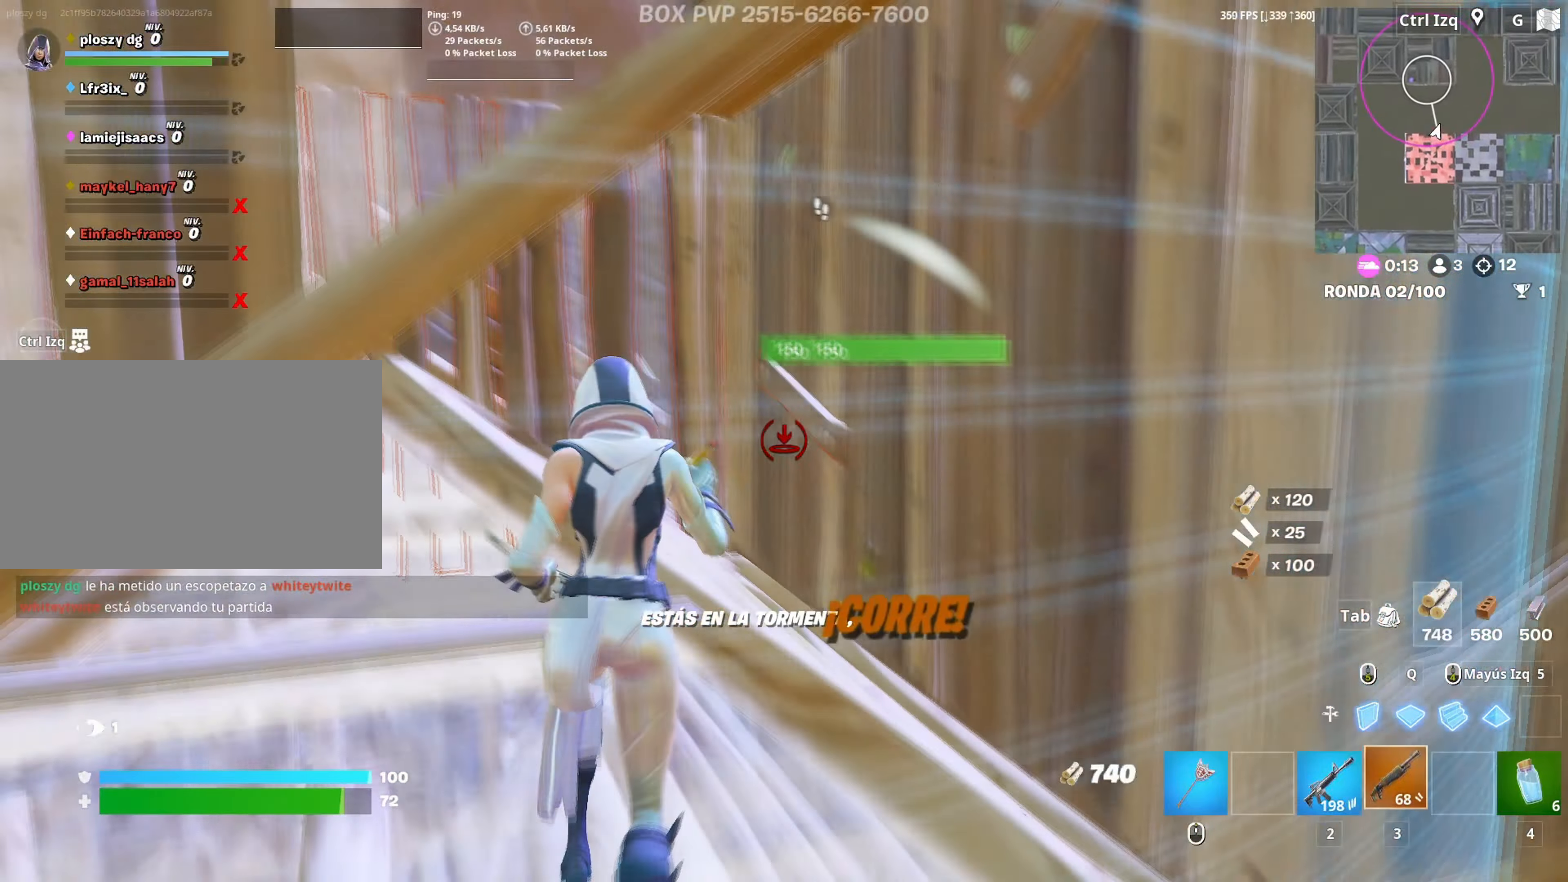
{"keys": ["a", "w"], "mouse": ["left"], "mouse_move": "right", "events": [[17, "mouse_left", "up"], [67, "3", "up"], [67, "a", "up"], [150, "a", "down"], [250, "a", "up"], [383, "a", "down"], [383, "mouse_left", "down"]]}
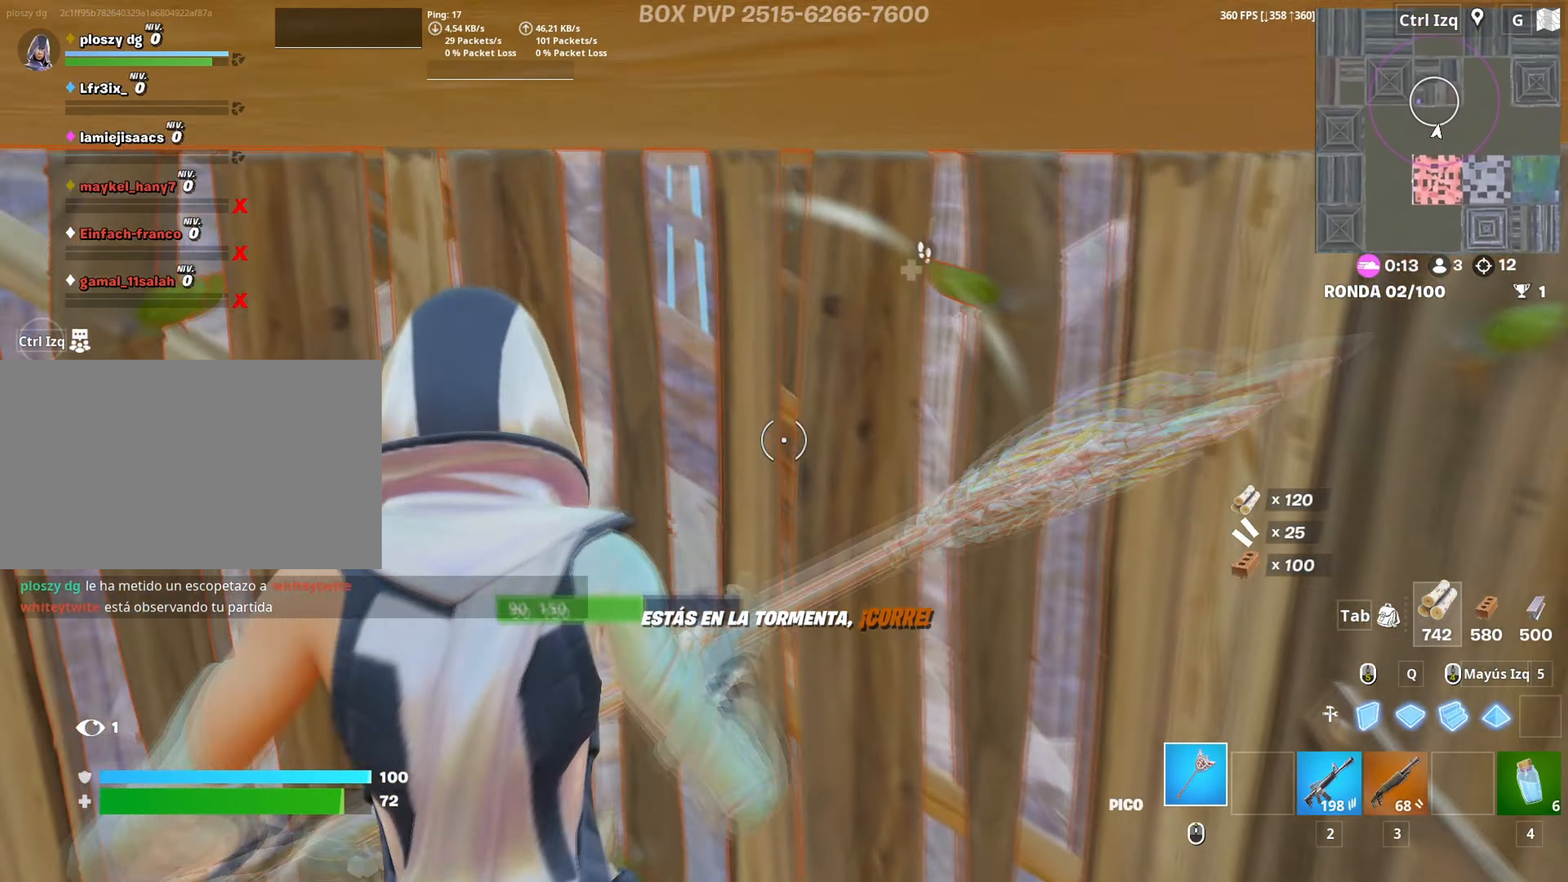
{"keys": ["d", "s"], "mouse": ["left"], "mouse_move": "still", "events": [[167, "d", "down"], [217, "w", "up"], [267, "a", "up"], [500, "s", "down"]]}
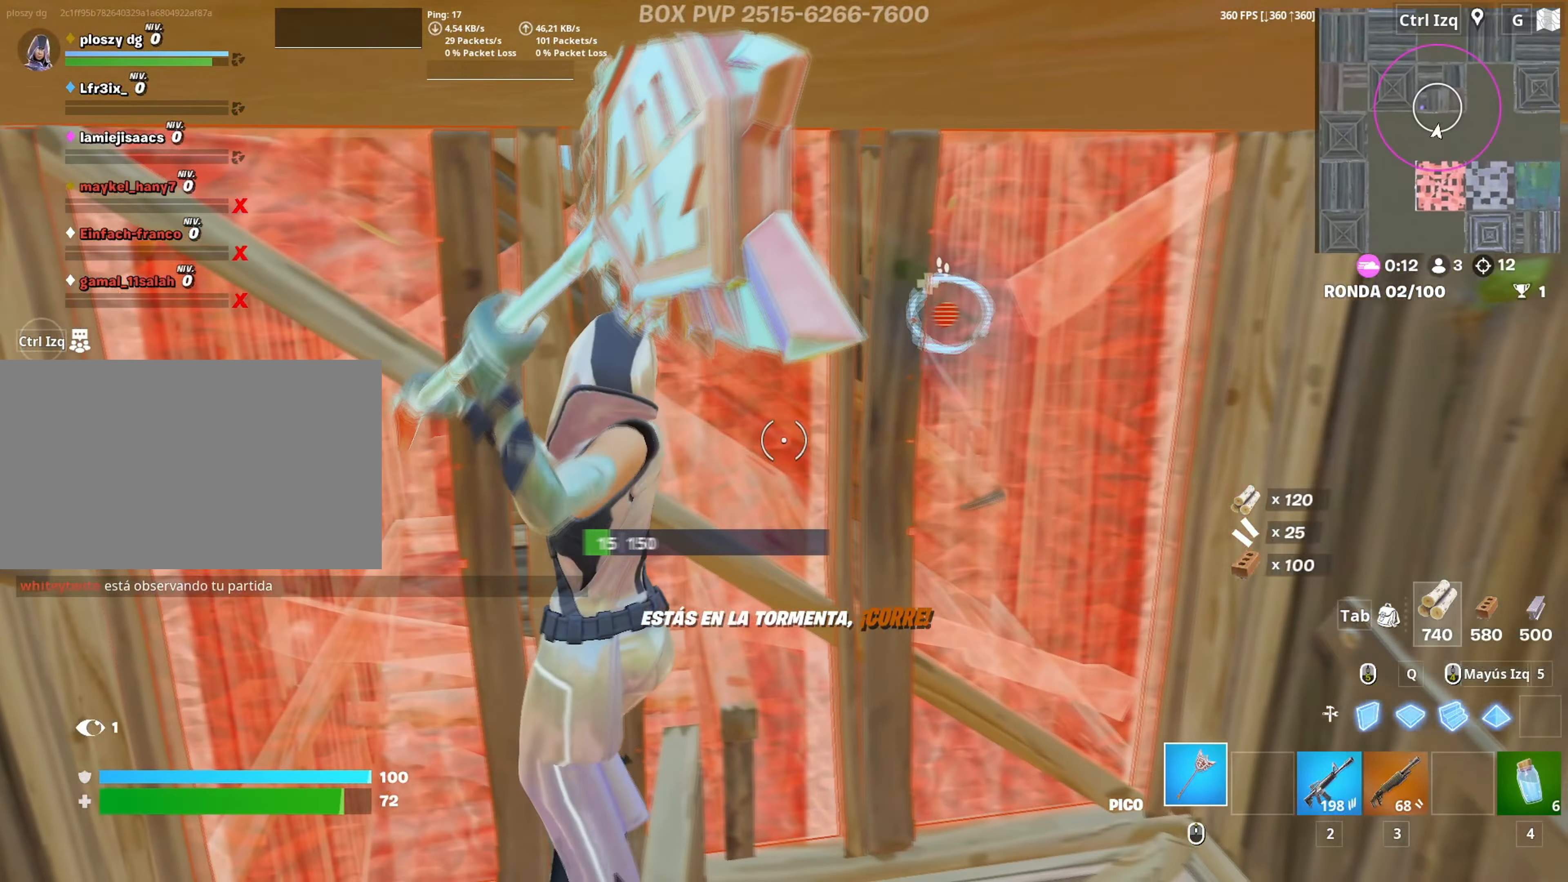
{"keys": ["w"], "mouse": [], "mouse_move": "right", "events": [[100, "d", "up"], [133, "a", "down"], [183, "s", "up"], [283, "w", "down"], [333, "3", "down"], [383, "3", "up"], [383, "a", "up"], [383, "mouse_left", "up"]]}
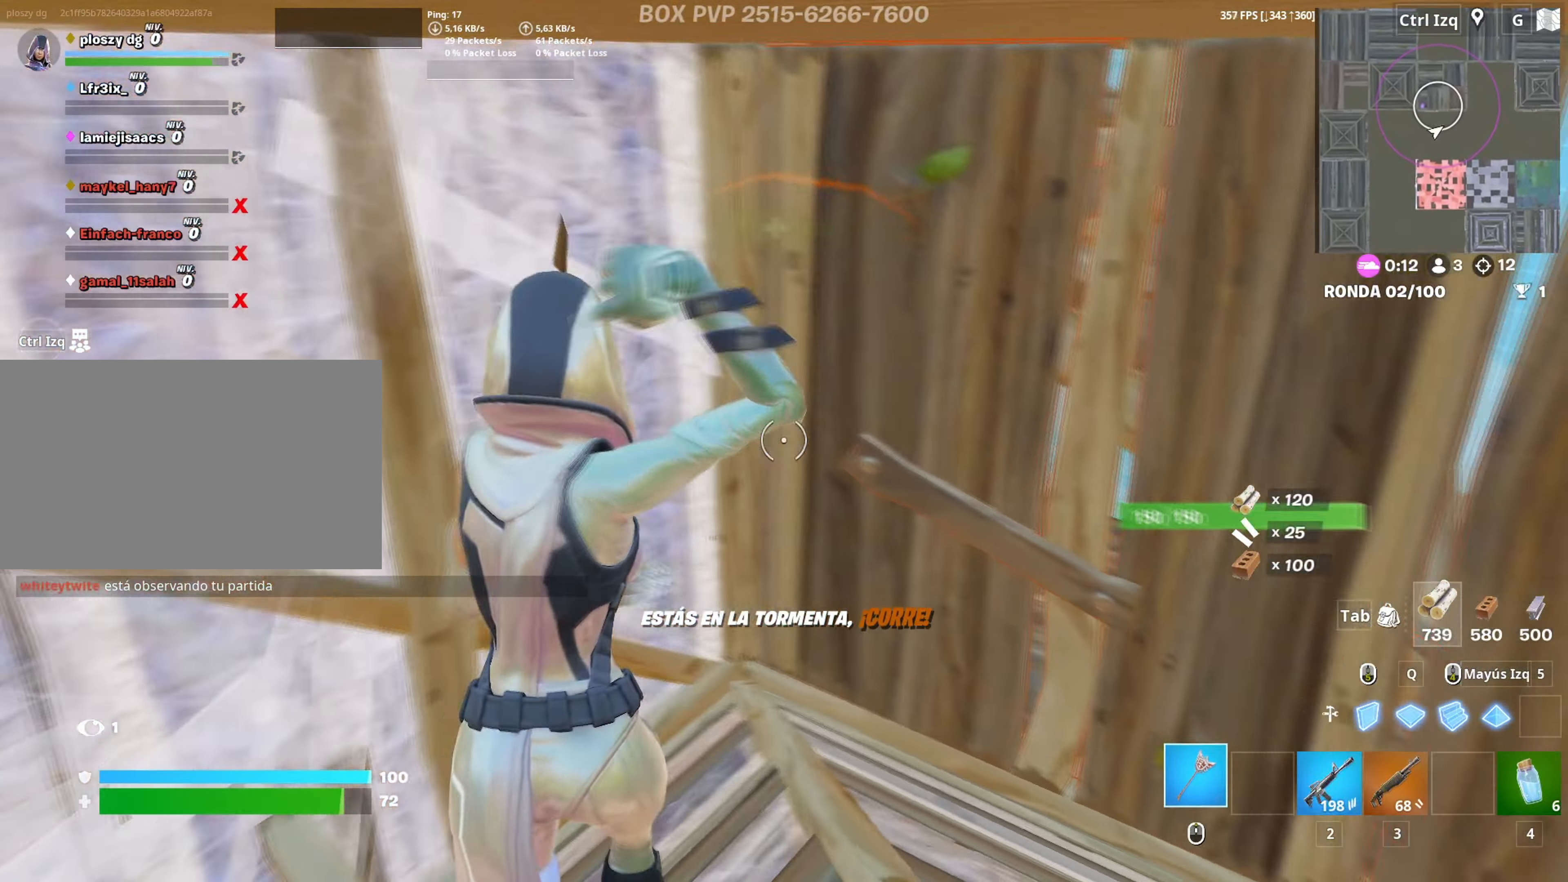
{"keys": ["d"], "mouse": ["left"], "mouse_move": "up-left", "events": [[150, "f", "down"], [200, "mouse_left", "down"], [250, "f", "up"], [450, "w", "up"], [483, "d", "down"]]}
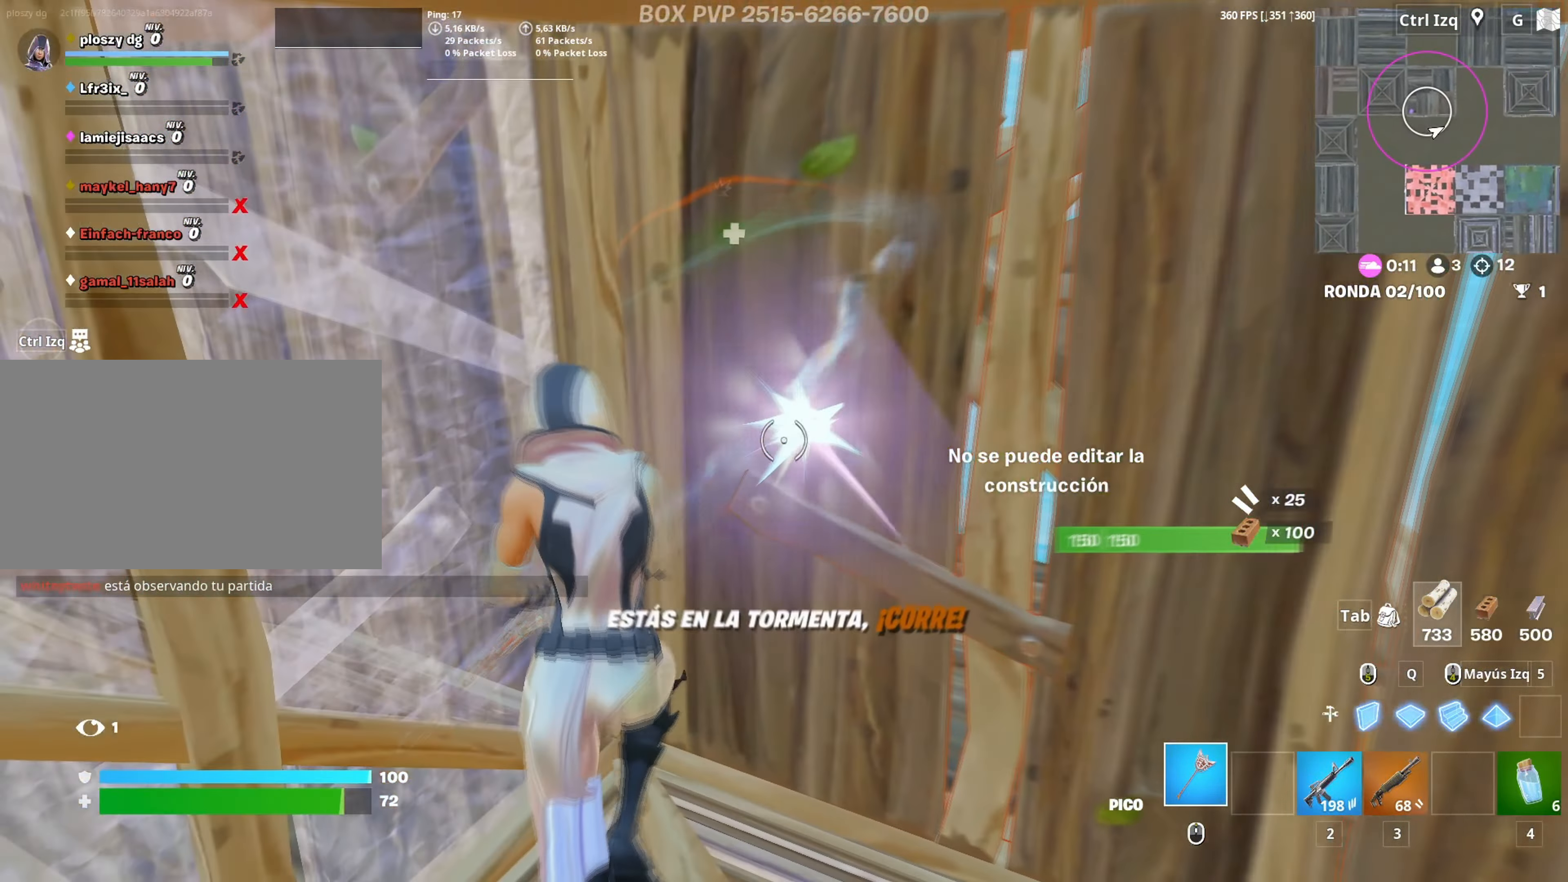
{"keys": ["w"], "mouse": ["left"], "mouse_move": "still", "events": [[117, "s", "down"], [167, "d", "up"], [217, "a", "down"], [267, "s", "up"], [400, "w", "down"], [500, "a", "up"]]}
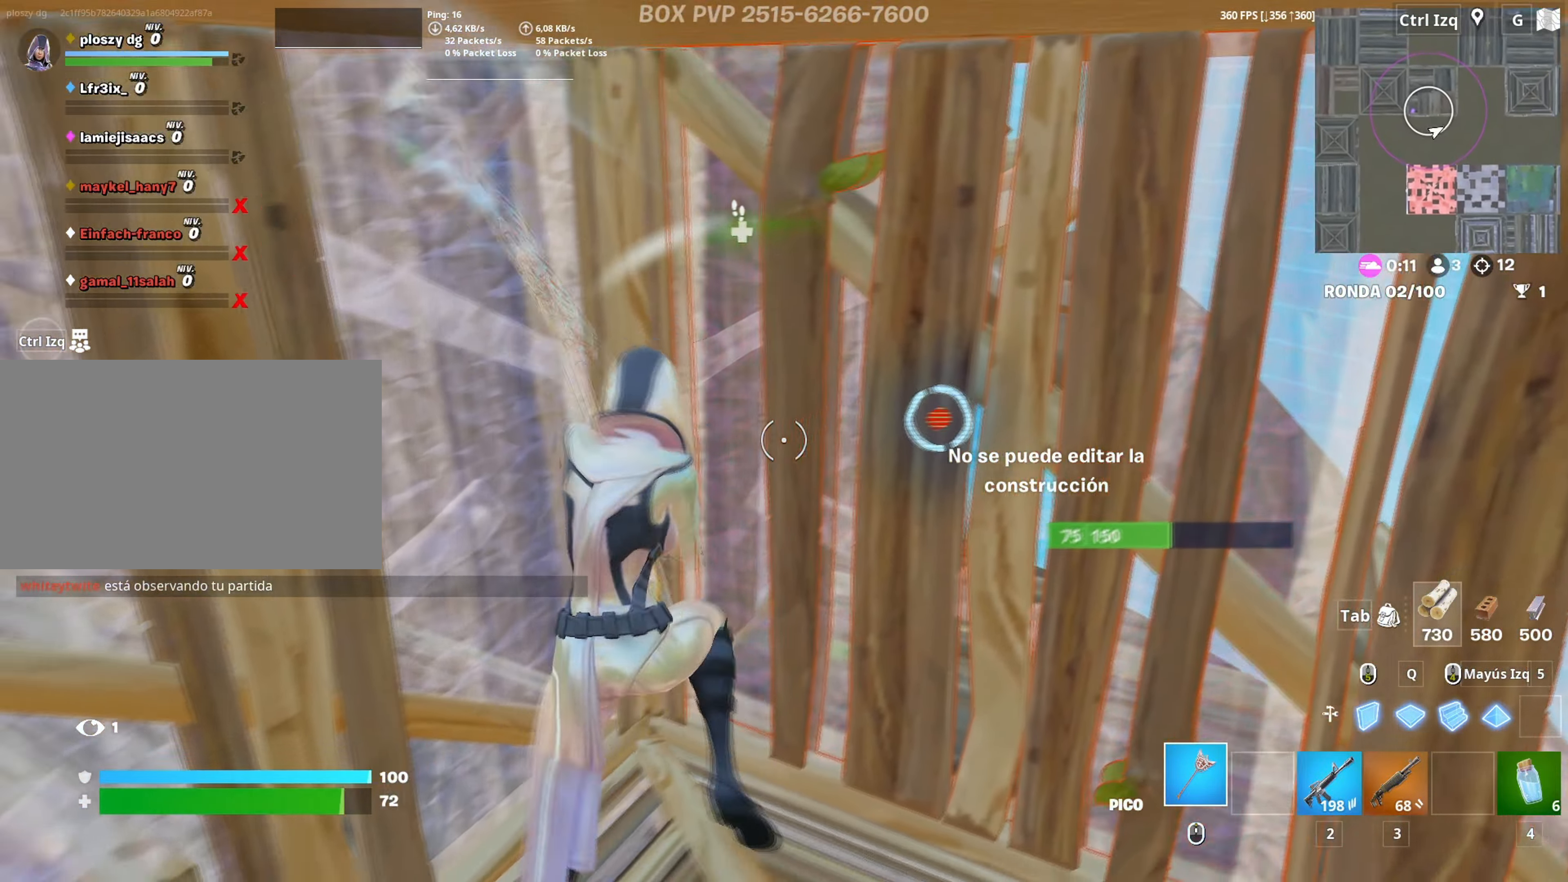
{"keys": ["d"], "mouse": ["left"], "mouse_move": "left", "events": [[283, "d", "down"], [433, "w", "up"]]}
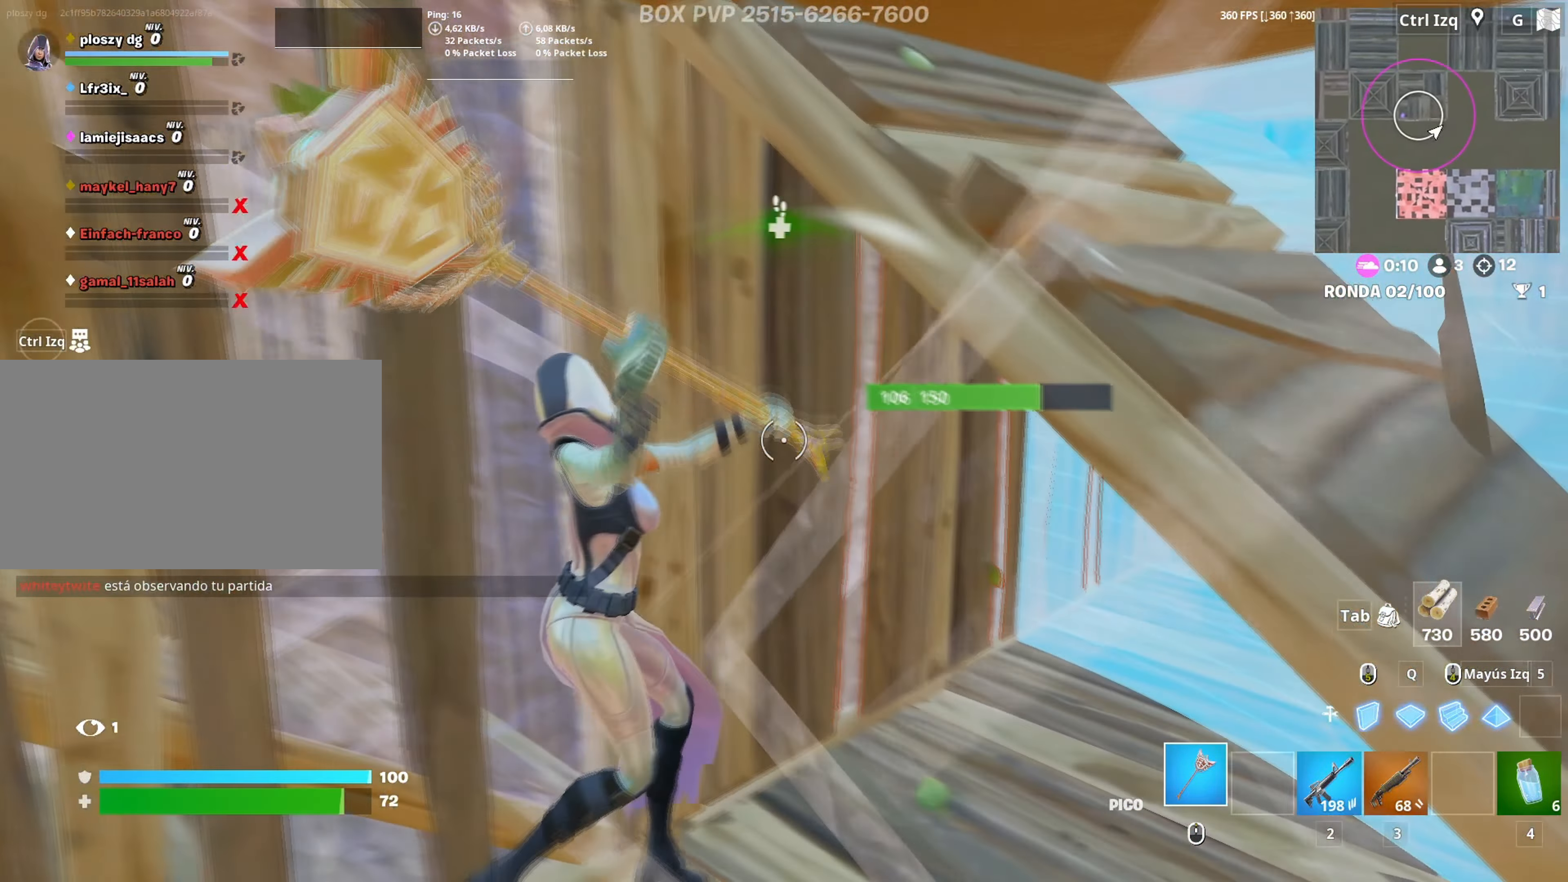
{"keys": ["w"], "mouse": ["left"], "mouse_move": "up-left", "events": [[17, "a", "down"], [67, "d", "up"], [67, "s", "down"], [250, "d", "down"], [300, "a", "up"], [300, "s", "up"], [383, "w", "down"], [400, "d", "up"]]}
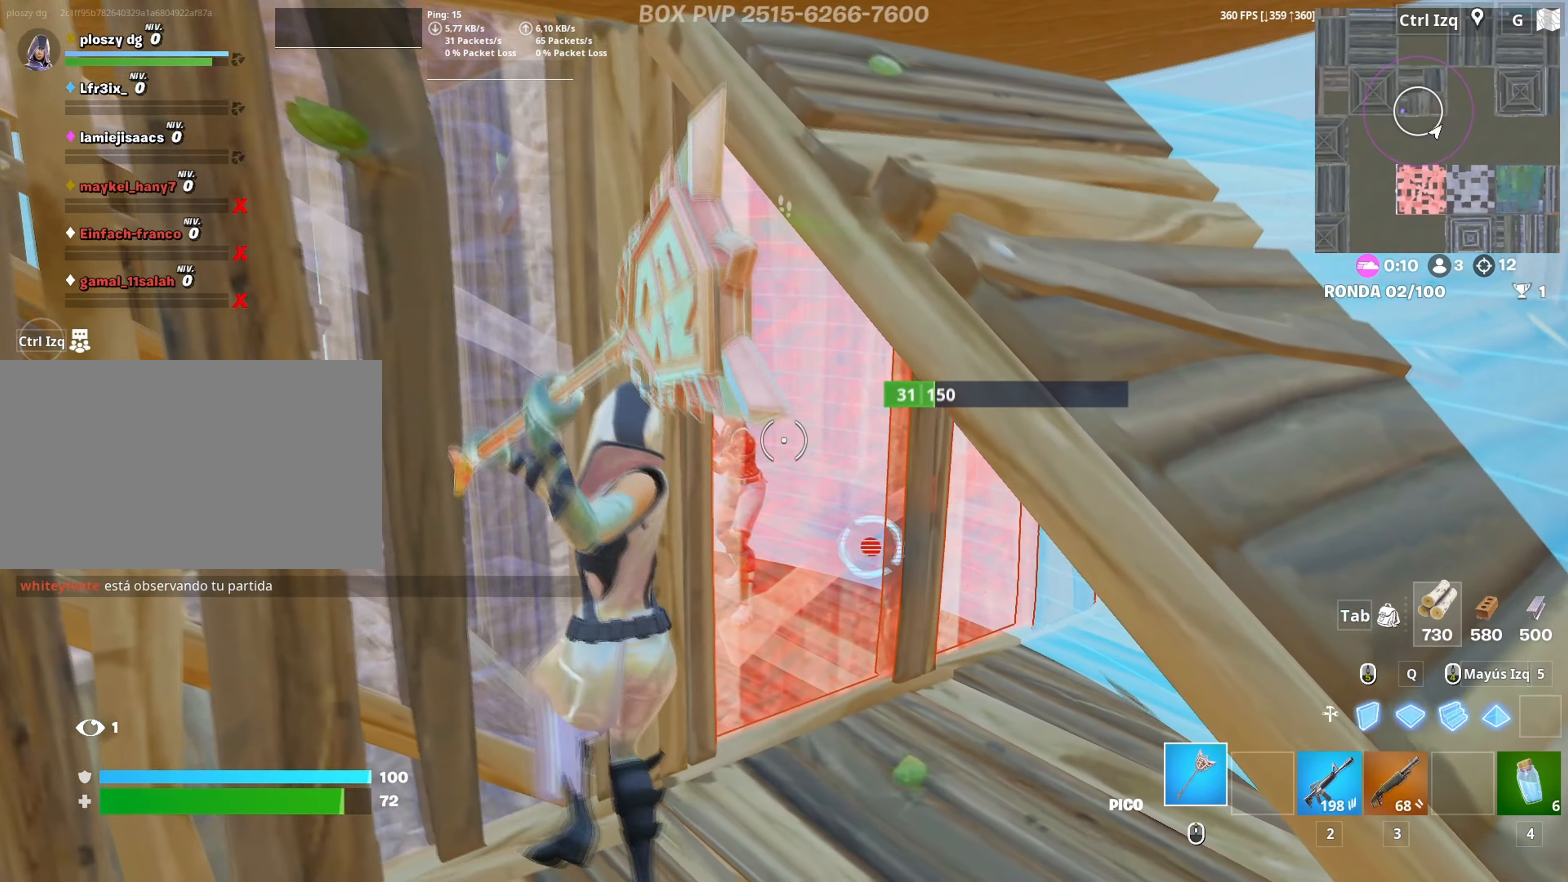
{"keys": ["f", "w"], "mouse": ["left"], "mouse_move": "down", "events": [[33, "d", "down"], [33, "w", "up"], [167, "a", "down"], [233, "d", "up"], [267, "w", "down"], [317, "3", "down"], [367, "3", "up"], [417, "mouse_left", "up"], [450, "f", "down"], [500, "a", "up"], [500, "mouse_left", "down"]]}
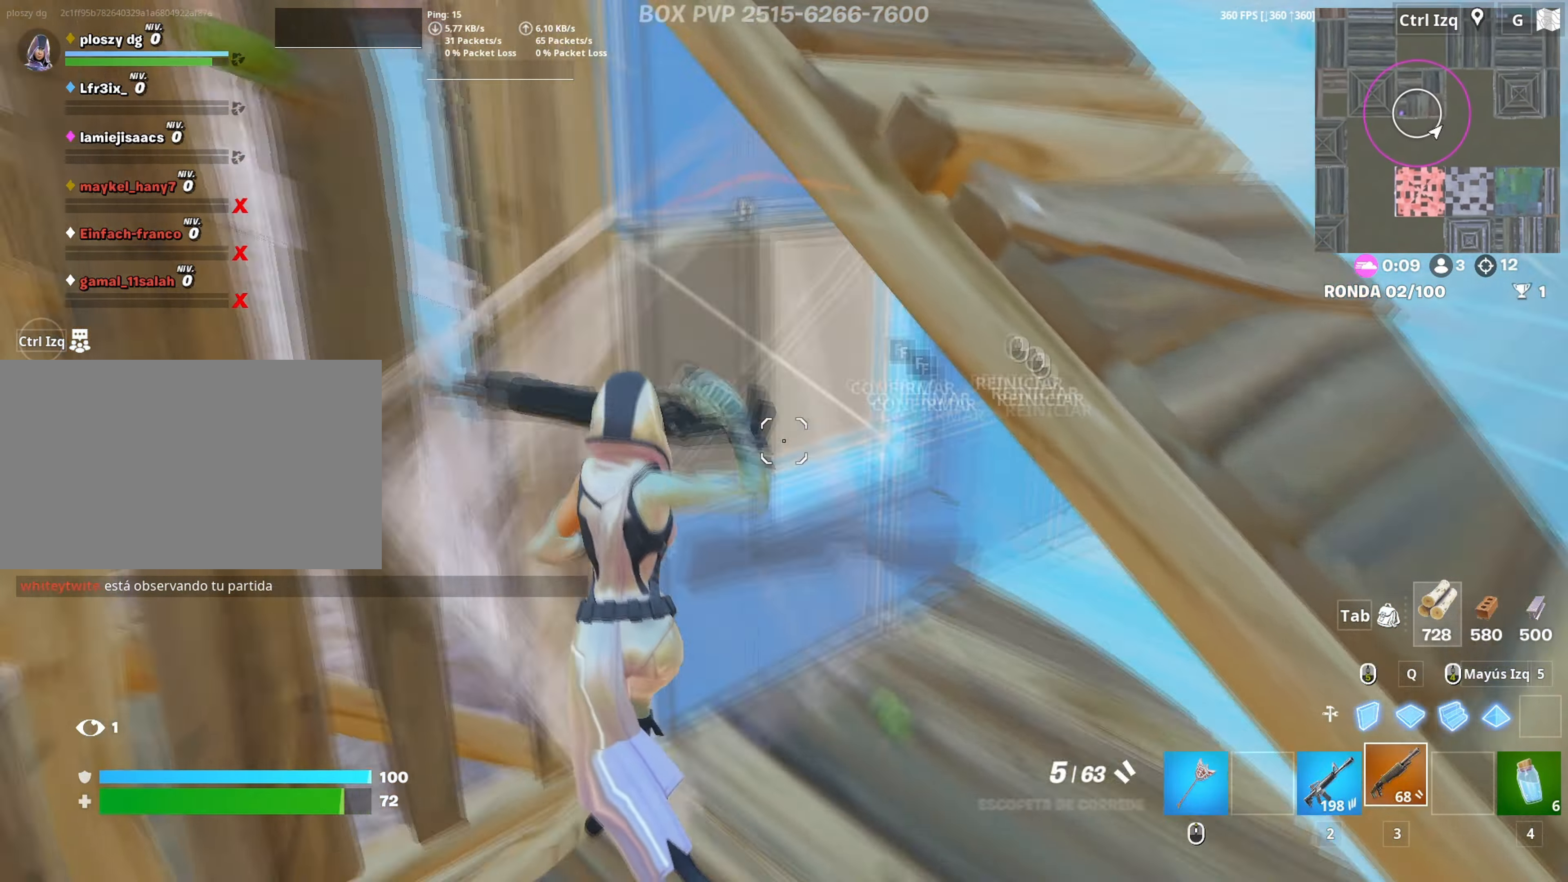
{"keys": ["d"], "mouse": [], "mouse_move": "left", "events": [[50, "f", "up"], [83, "f", "down"], [100, "mouse_left", "up"], [133, "a", "down"], [150, "f", "up"], [150, "mouse_left", "down"], [150, "shift", "down"], [233, "3", "down"], [250, "shift", "up"], [283, "3", "up"], [283, "a", "up"], [283, "mouse_left", "up"], [367, "d", "down"], [417, "w", "up"]]}
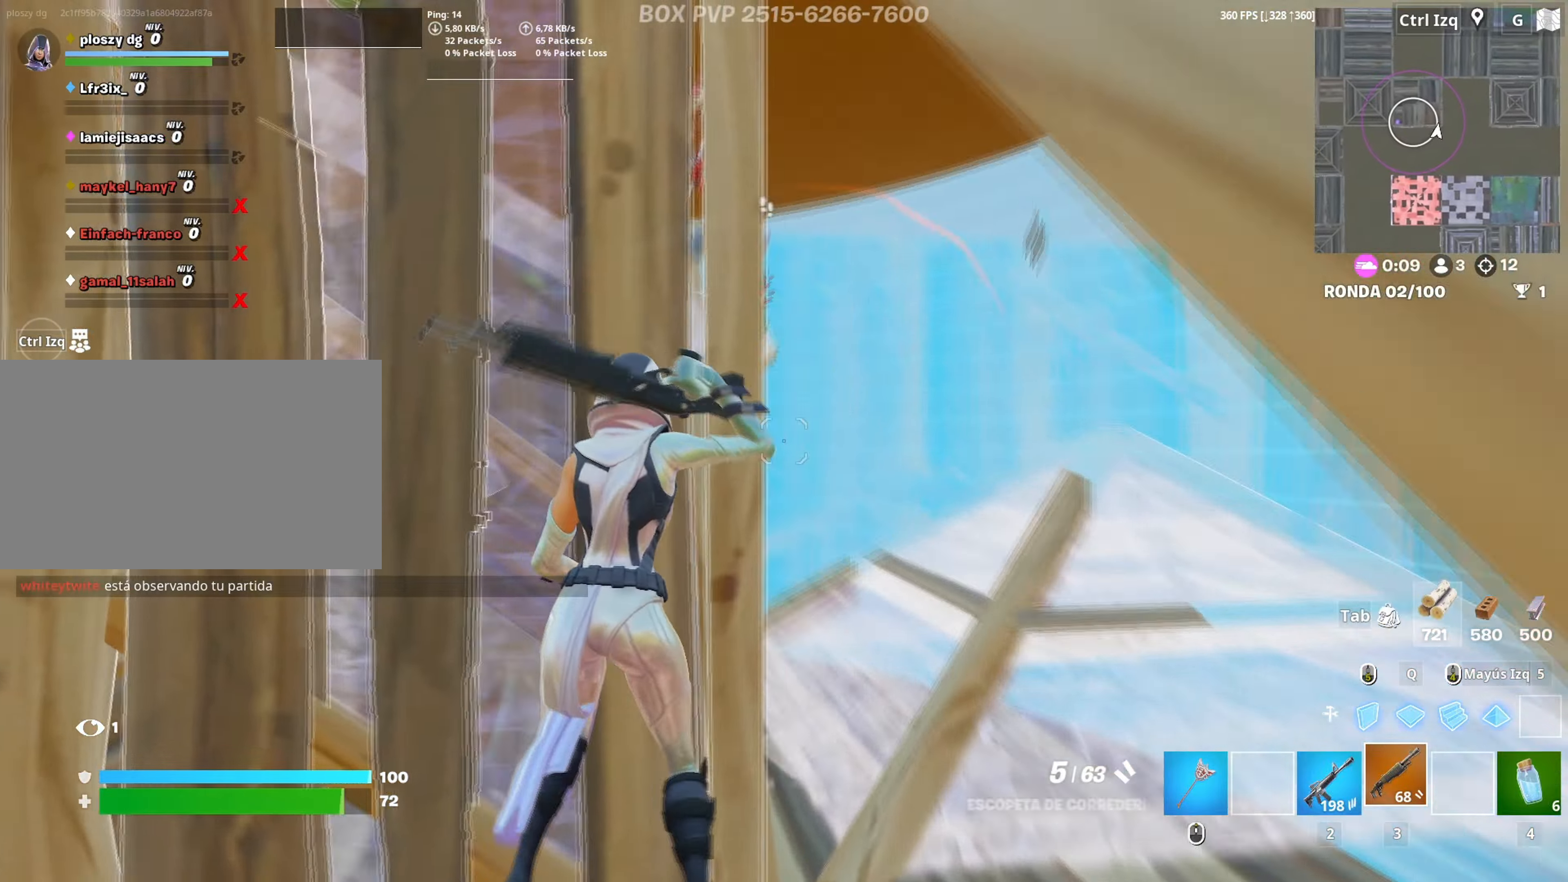
{"keys": ["d", "s"], "mouse": ["left"], "mouse_move": "up", "events": [[150, "s", "down"], [483, "mouse_left", "down"]]}
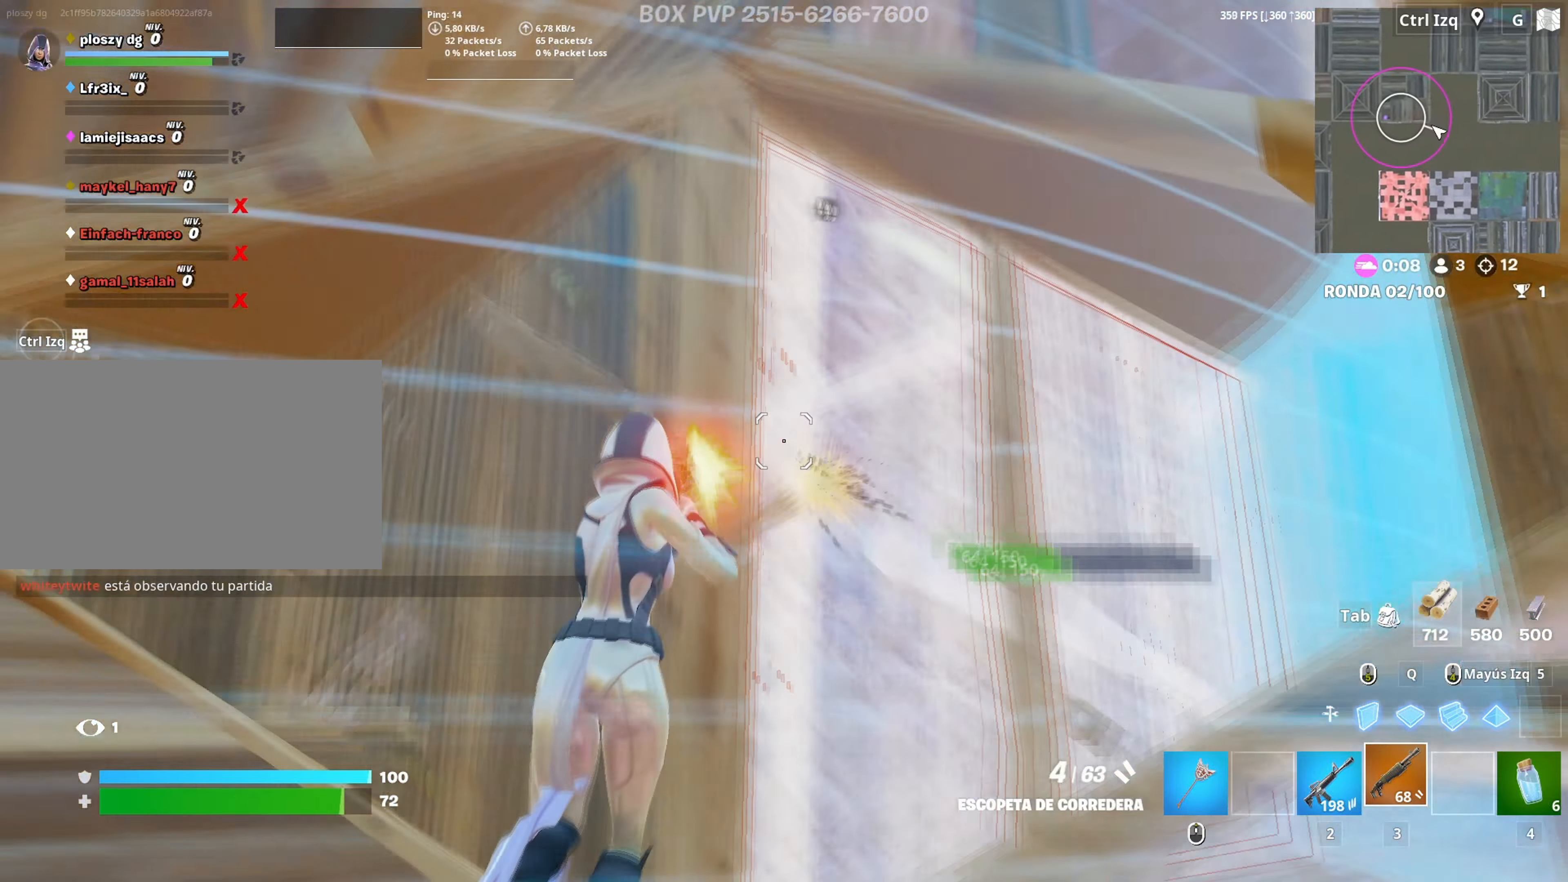
{"keys": ["a", "w"], "mouse": ["left"], "events": [[33, "a", "down"], [83, "d", "up"], [83, "mouse_left", "up"], [183, "s", "up"], [367, "mouse_left", "down"], [400, "w", "down"]]}
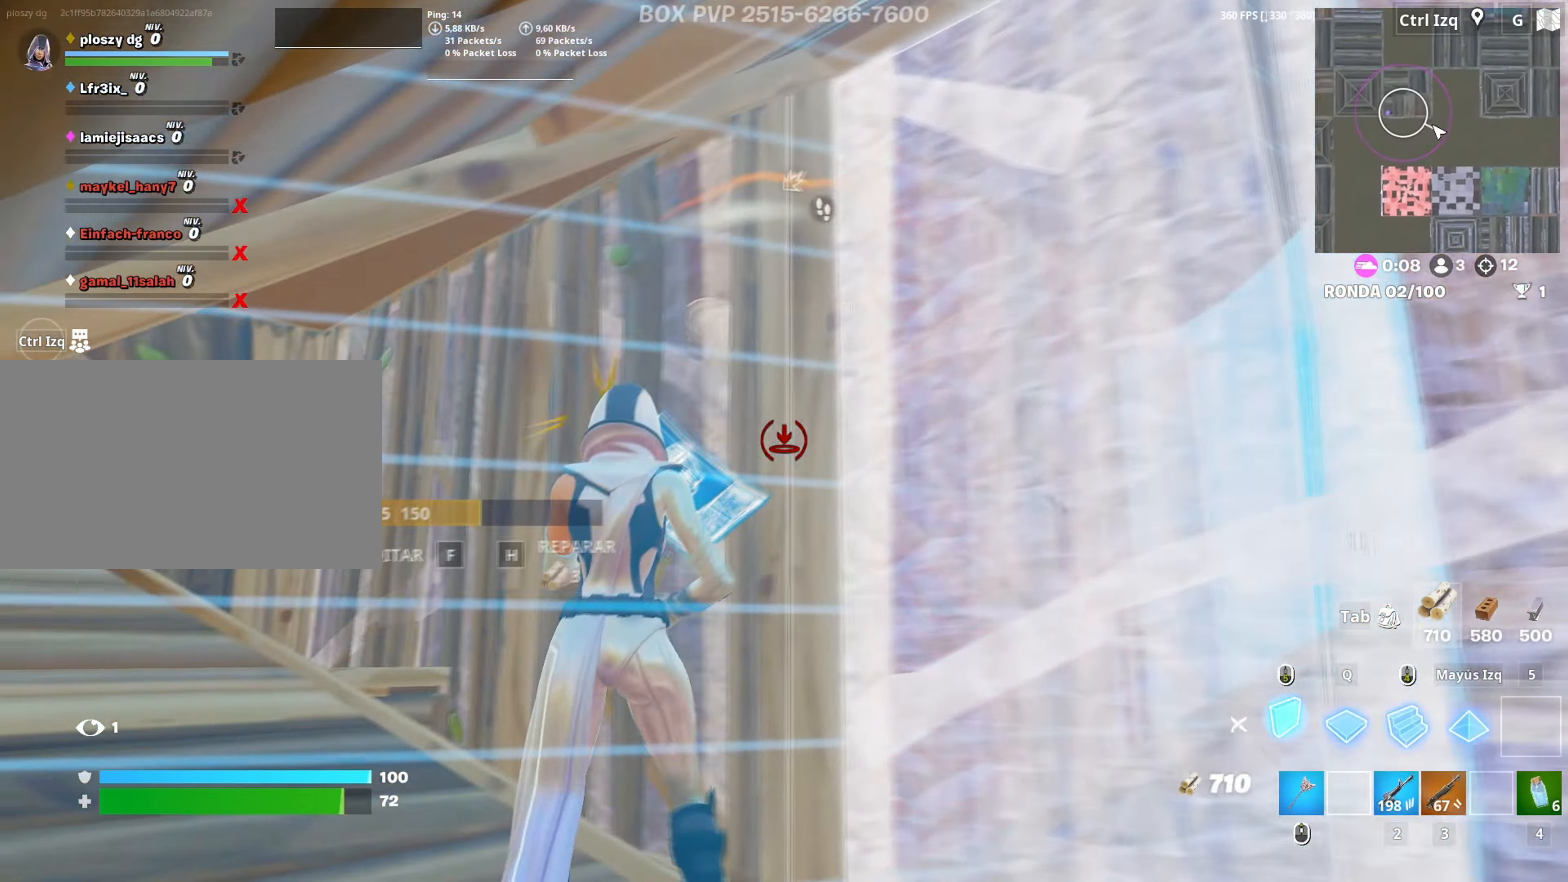
{"keys": ["a", "w"], "mouse": ["left"], "mouse_move": "up-left", "events": [[183, "3", "down"], [283, "3", "up"], [283, "mouse_left", "up"], [333, "f", "down"], [383, "mouse_left", "down"], [417, "f", "up"]]}
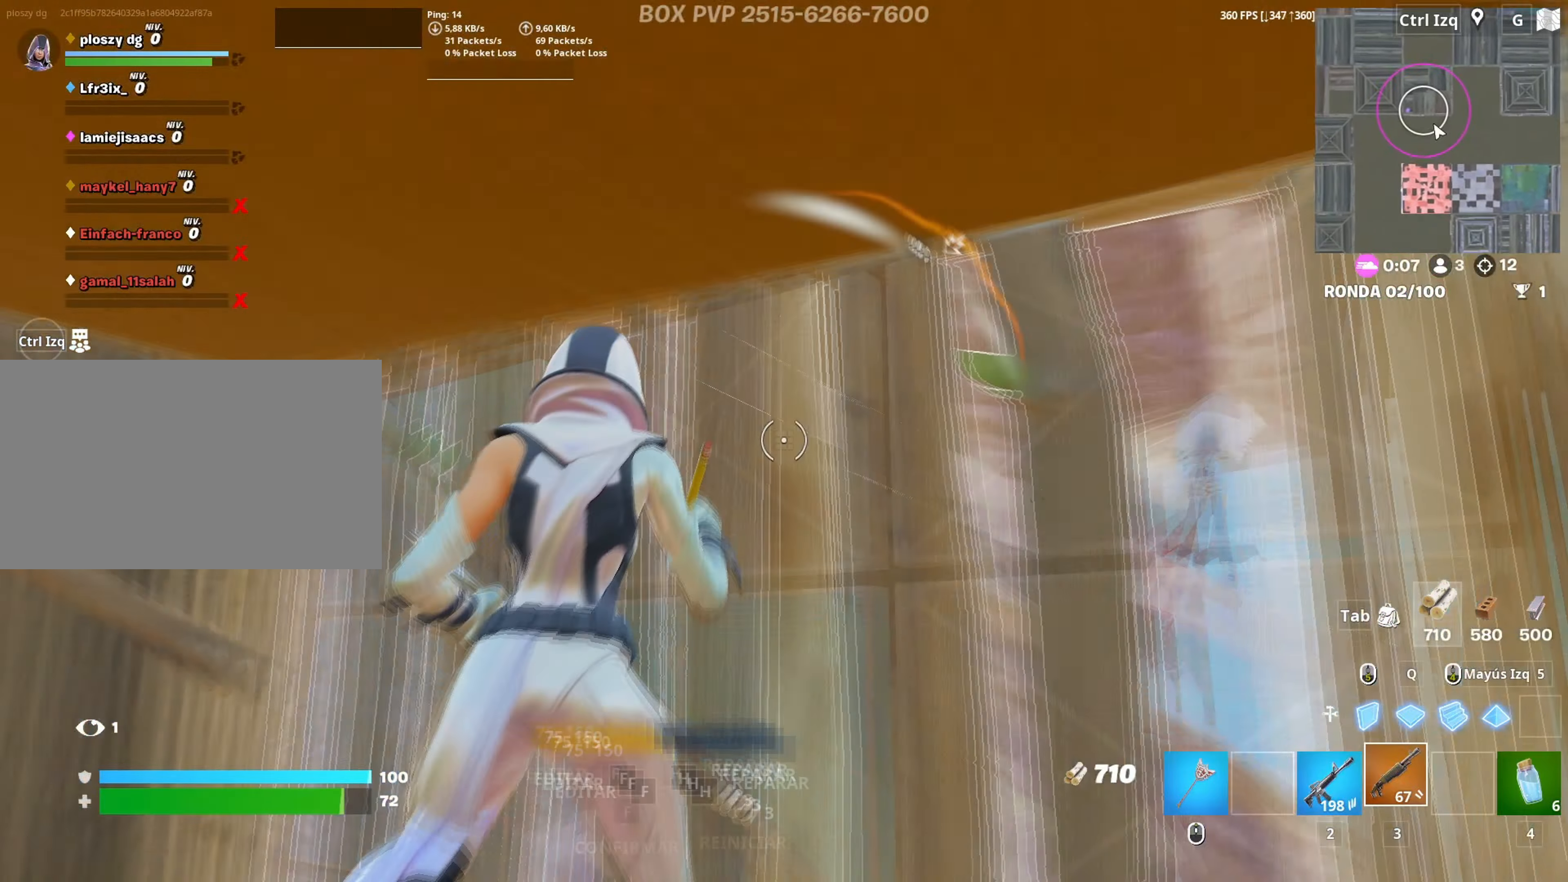
{"keys": ["s"], "mouse": ["left"], "mouse_move": "up-right", "events": [[17, "f", "down"], [17, "mouse_left", "up"], [67, "mouse_left", "down"], [117, "f", "up"], [217, "w", "up"], [250, "mouse_left", "up"], [350, "s", "down"], [433, "a", "up"], [483, "mouse_left", "down"]]}
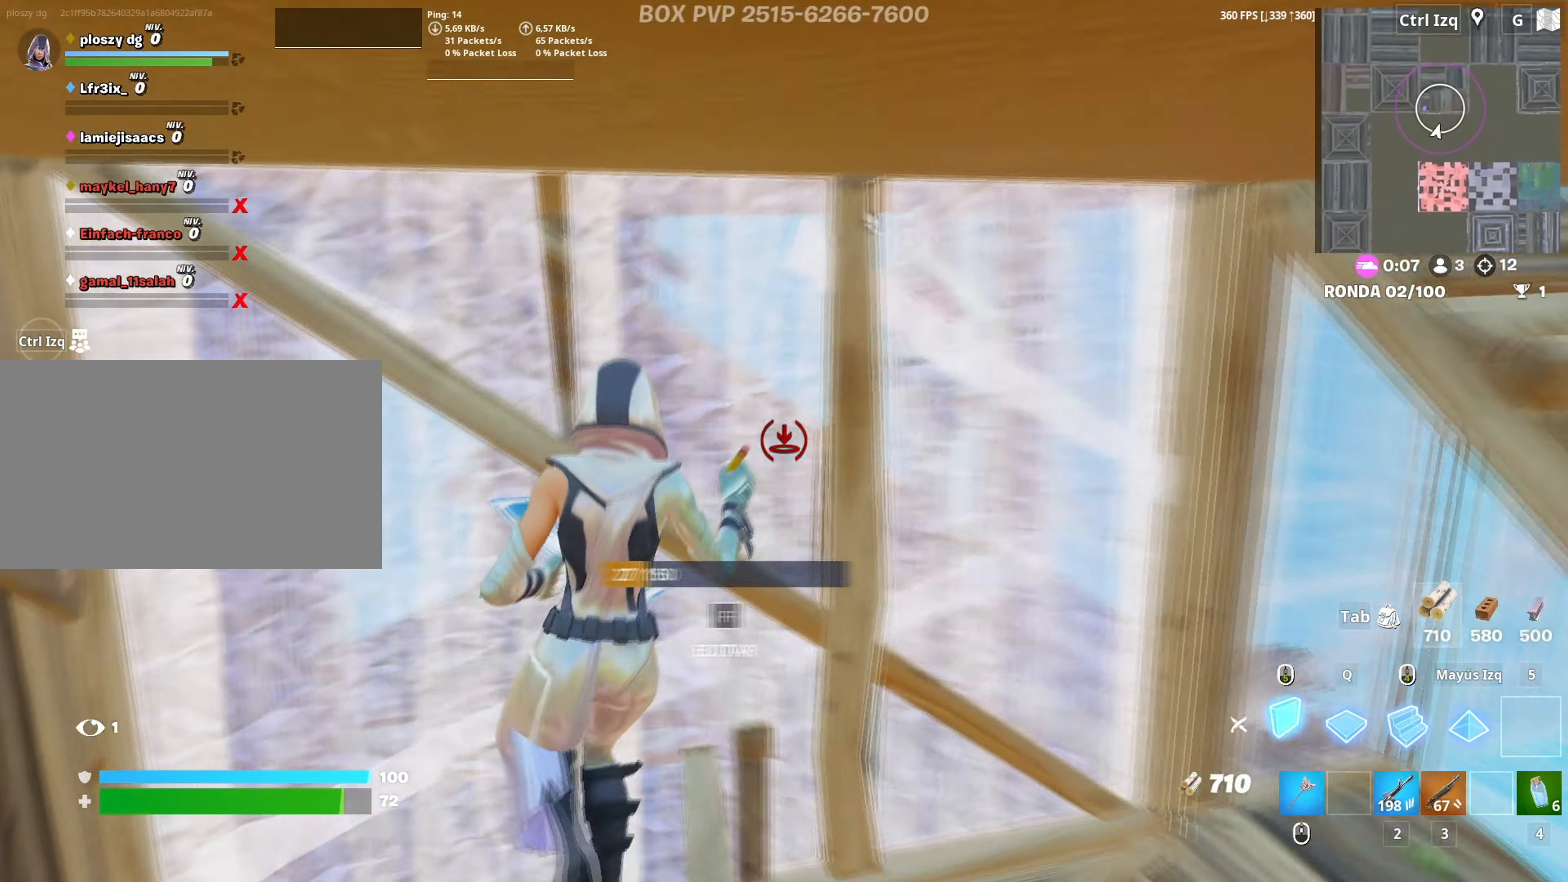
{"keys": [], "mouse": ["left"], "mouse_move": "down-left", "events": [[33, "a", "down"], [83, "s", "up"], [233, "a", "up"]]}
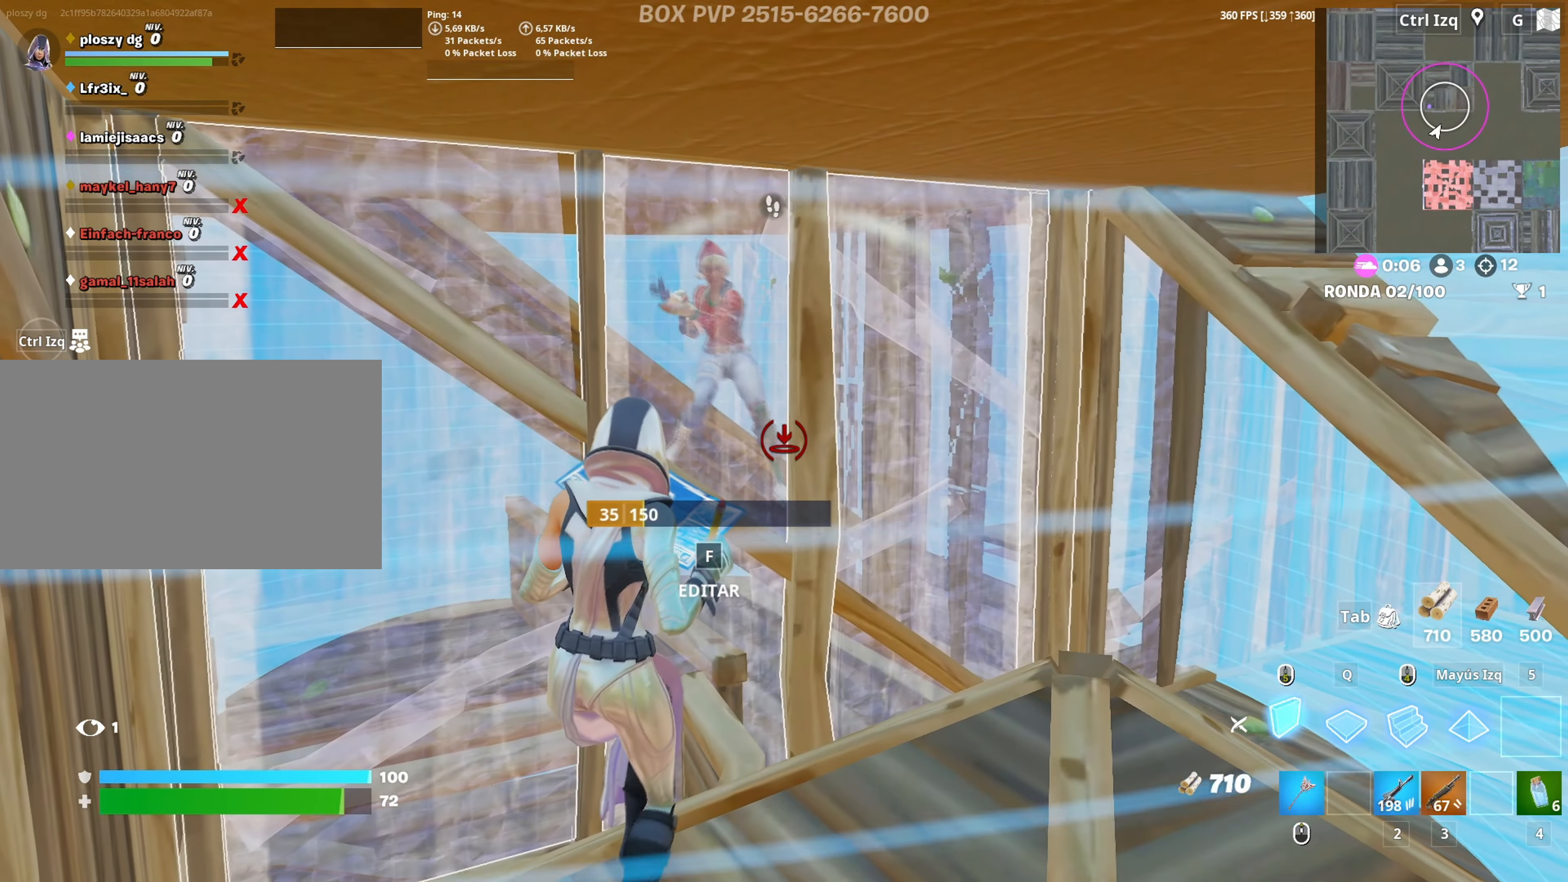
{"keys": [], "mouse": ["left"], "mouse_move": "still", "events": []}
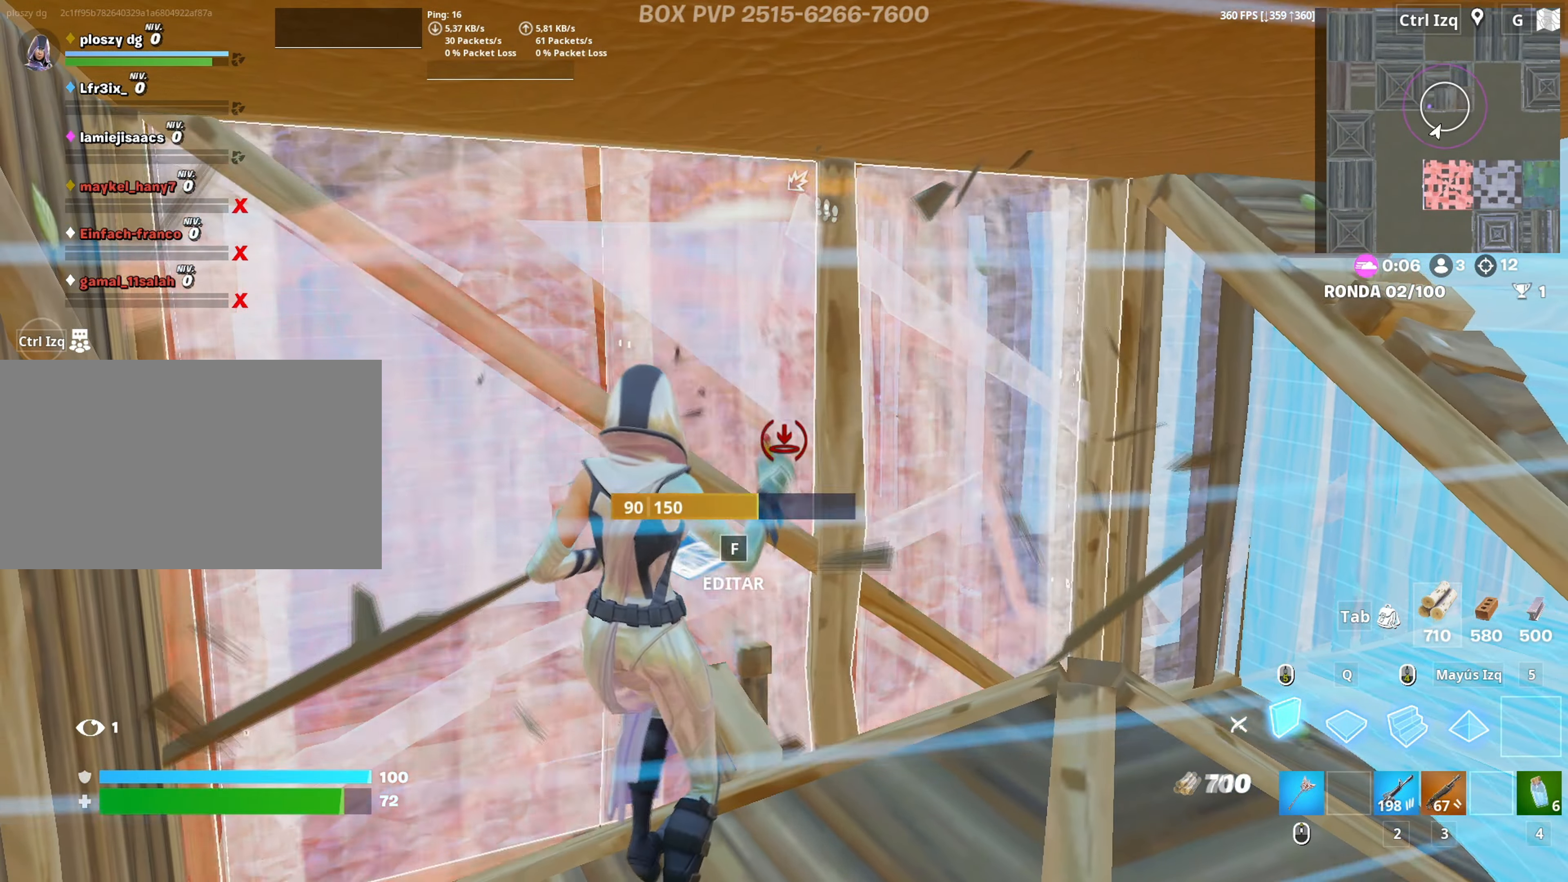
{"keys": ["a"], "mouse": [], "mouse_move": "still", "events": [[100, "a", "down"], [150, "w", "down"], [200, "3", "down"], [250, "3", "up"], [250, "mouse_left", "up"], [450, "w", "up"]]}
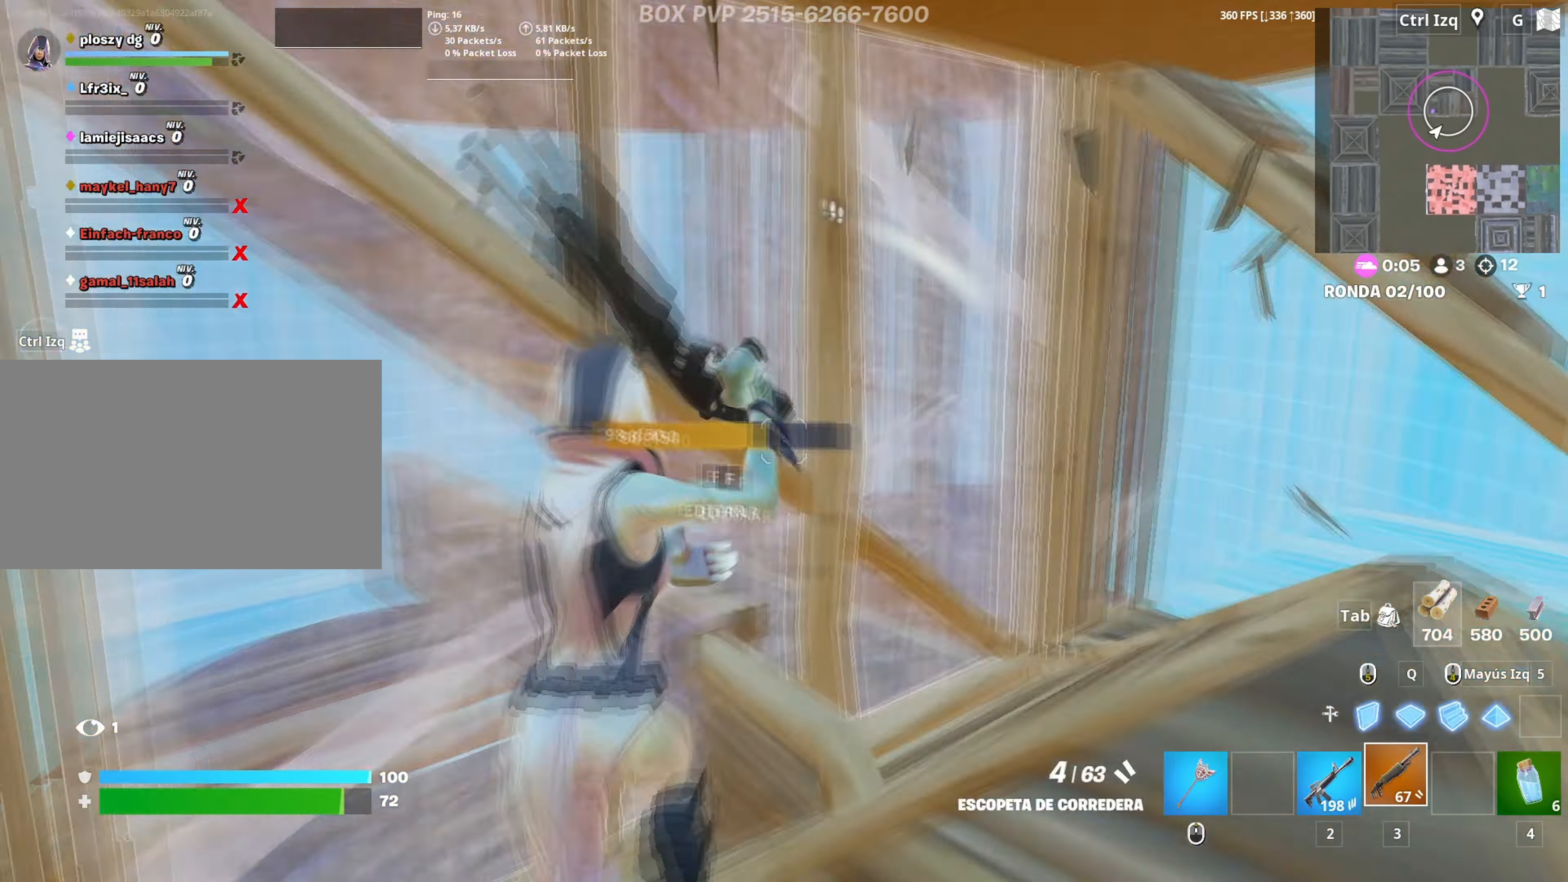
{"keys": ["d", "w"], "mouse": [], "mouse_move": "down-left", "events": [[33, "f", "down"], [83, "mouse_left", "down"], [133, "a", "up"], [133, "f", "up"], [167, "w", "down"], [183, "mouse_left", "up"], [217, "f", "down"], [267, "f", "up"], [350, "d", "down"]]}
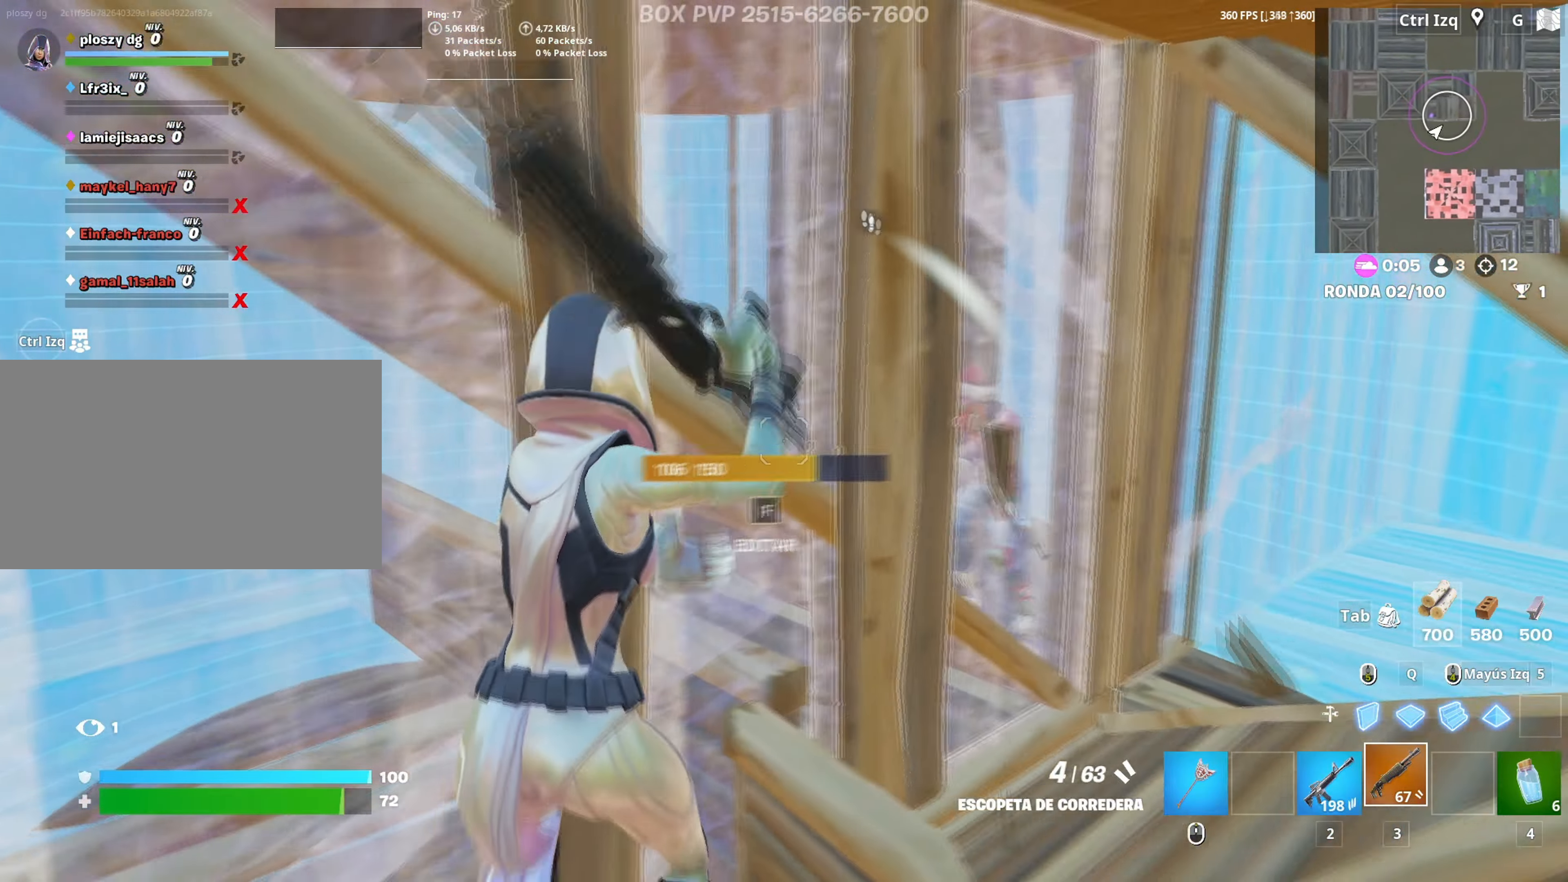
{"keys": ["a", "w"], "mouse": [], "mouse_move": "left", "events": [[183, "d", "up"], [283, "f", "down"], [283, "mouse_left", "down"], [333, "f", "up"], [367, "f", "down"], [383, "mouse_left", "up"], [467, "a", "down"], [467, "f", "up"]]}
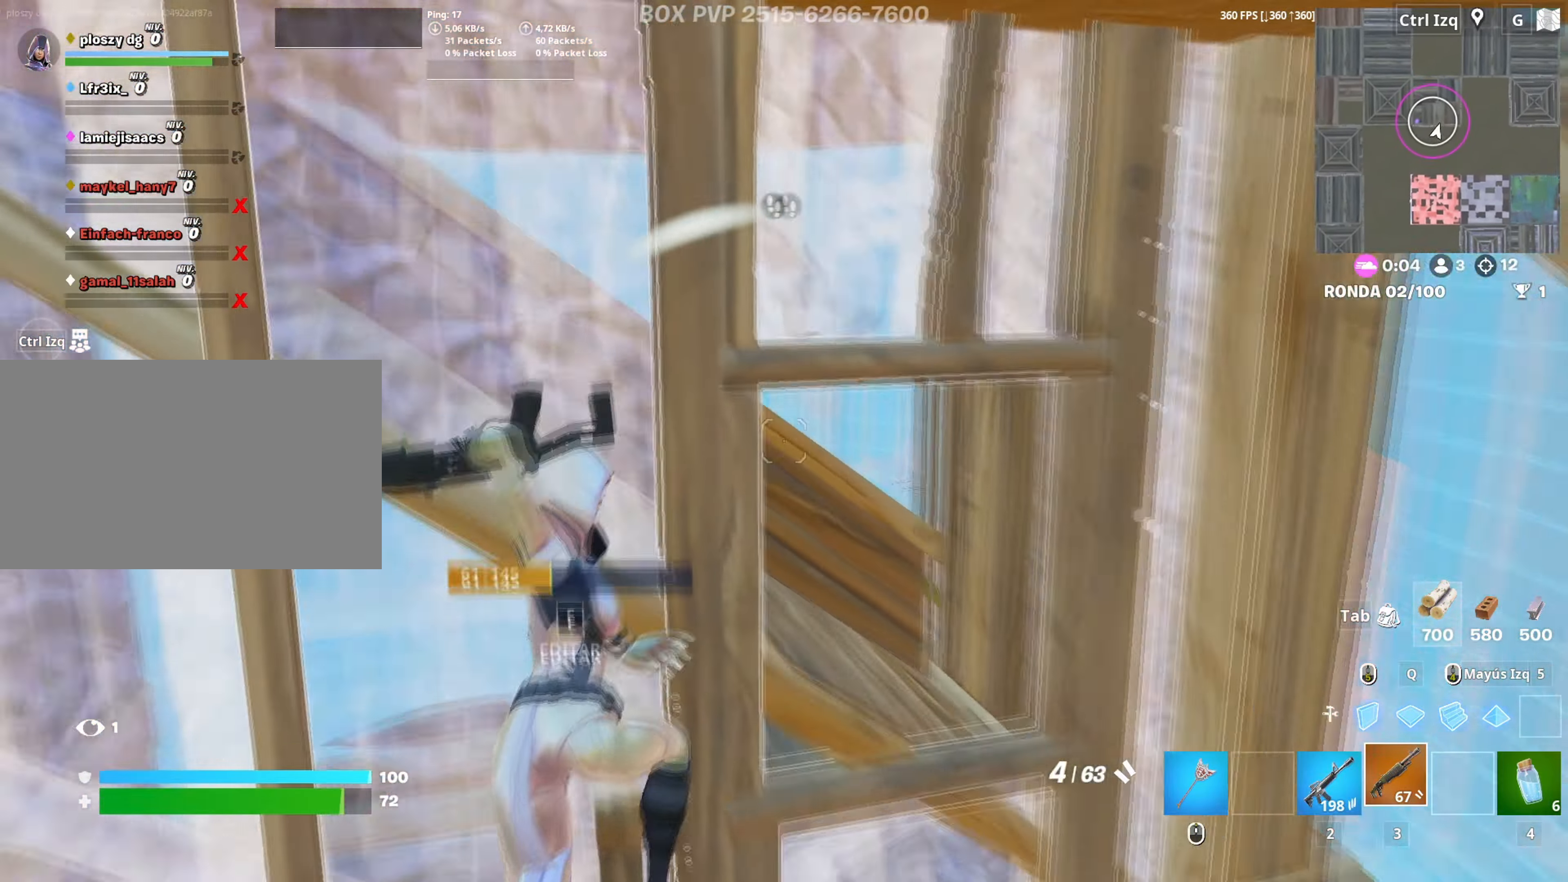
{"keys": ["d"], "mouse": [], "mouse_move": "left", "events": [[67, "c", "down"], [117, "c", "up"], [117, "w", "up"], [150, "a", "up"], [150, "d", "down"]]}
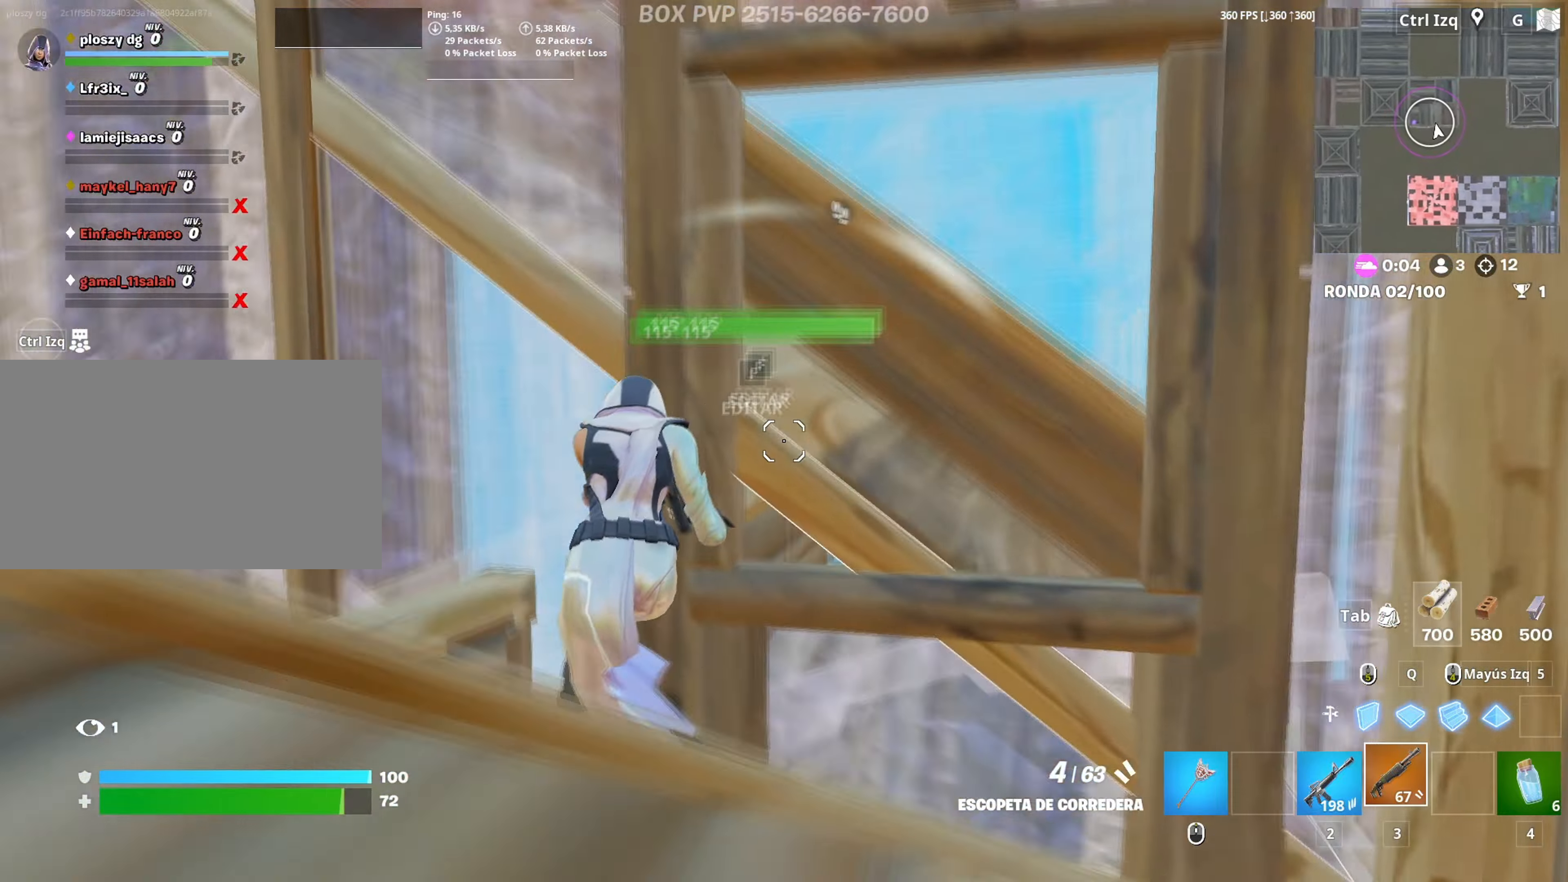
{"keys": ["a", "w"], "mouse": [], "mouse_move": "right", "events": [[83, "a", "down"], [83, "s", "down"], [217, "d", "up"], [317, "s", "up"], [317, "space", "down"], [450, "w", "down"], [500, "space", "up"]]}